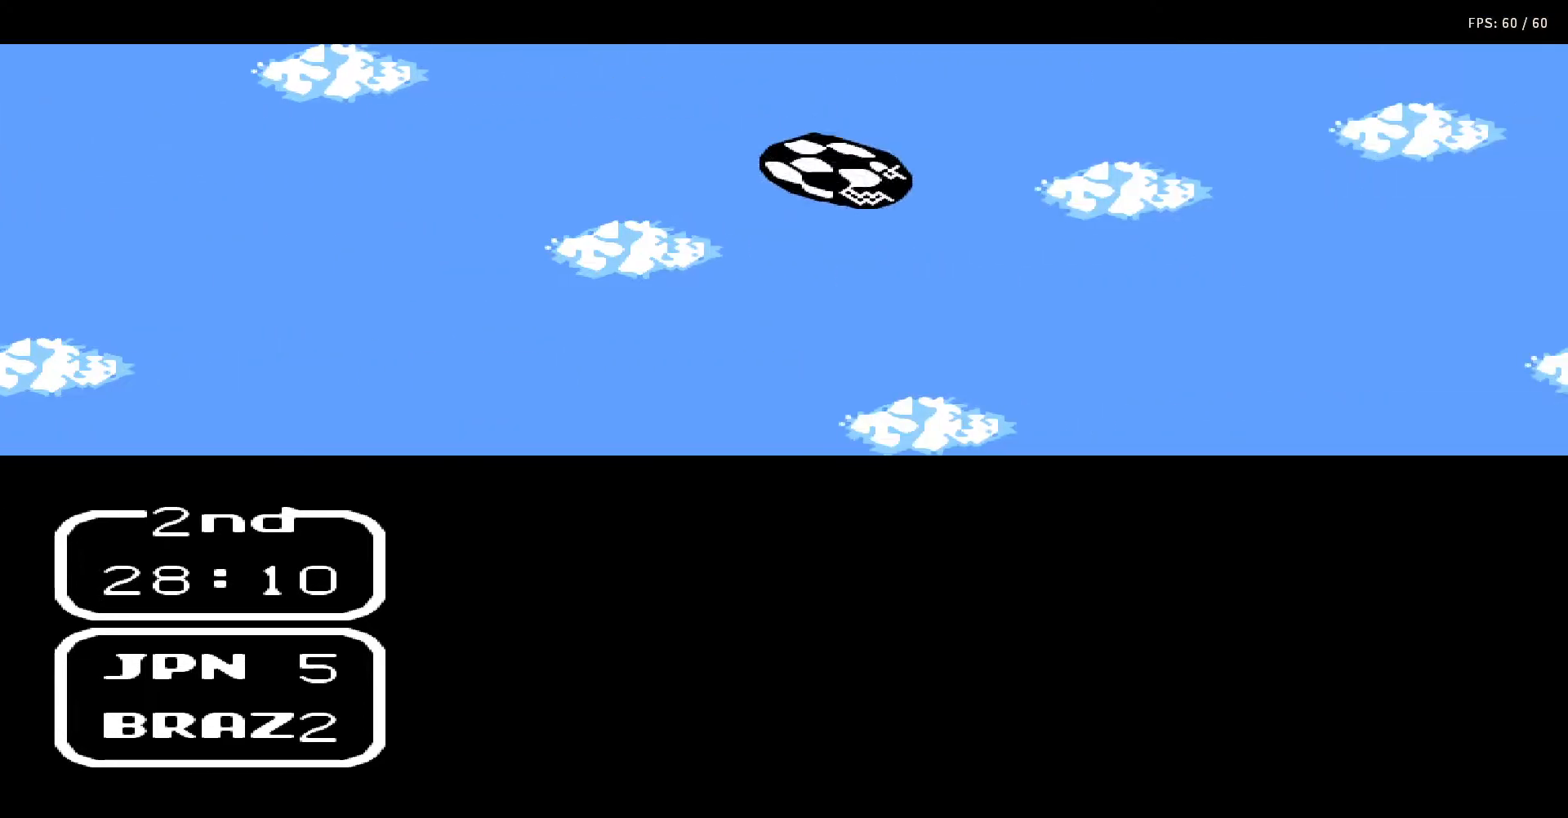
Gameplay with a controller (Nintendo layout); each line is a JSON object with the inputs held at the frame after it. "events" lists button and stick changes between this image and that frame as [ms after this image, input, new state], when the widget could be followed in between. Not read: L3 R3.
{"buttons": ["DPAD_RIGHT"], "events": [[467, "DPAD_DOWN", "up"]]}
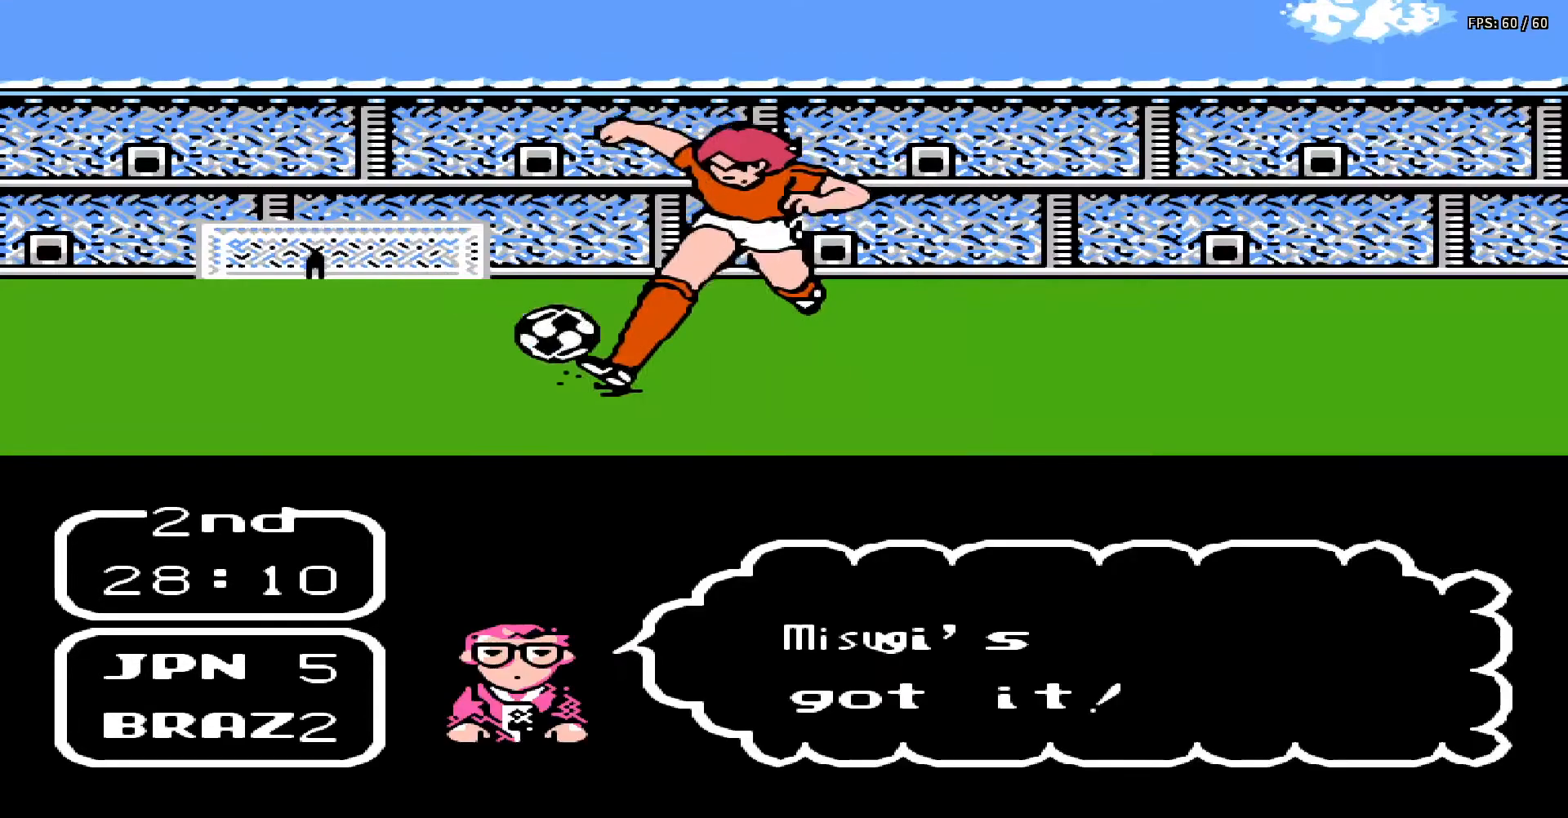
{"buttons": ["DPAD_RIGHT"], "events": []}
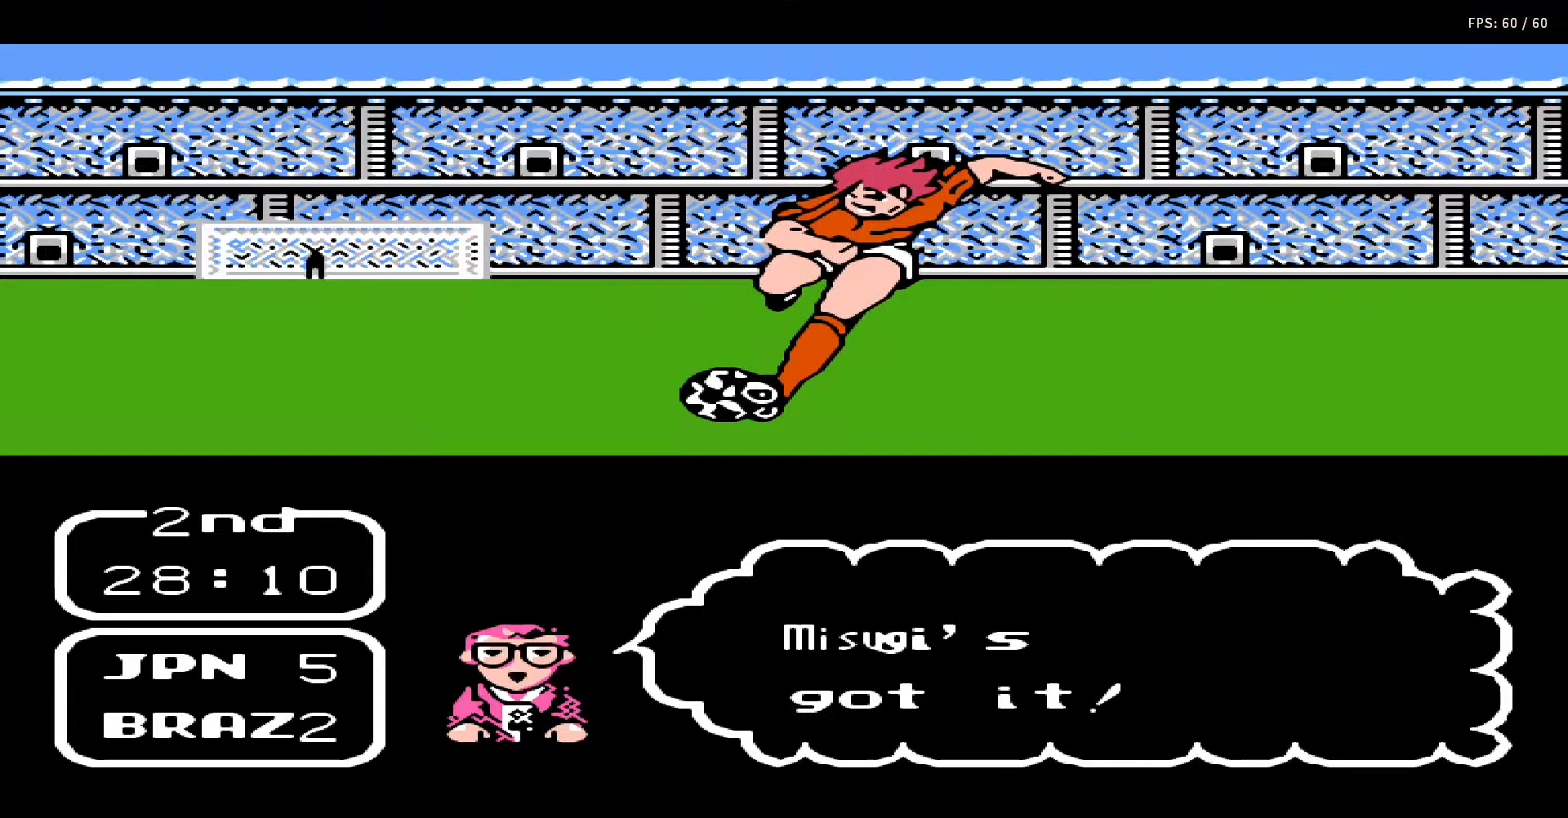
{"buttons": ["DPAD_RIGHT"], "events": []}
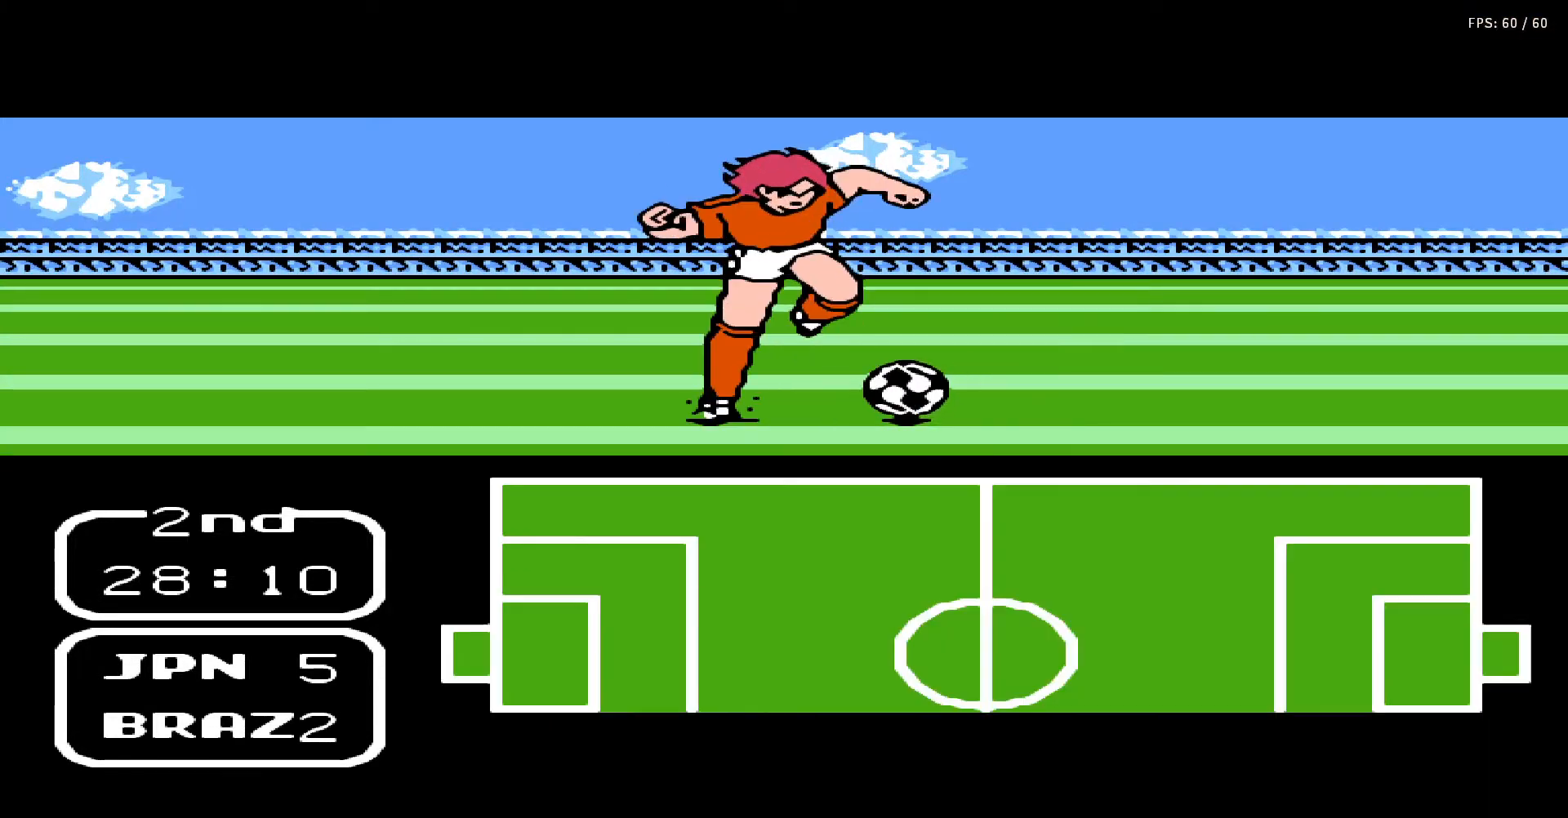
{"buttons": ["DPAD_RIGHT"], "events": []}
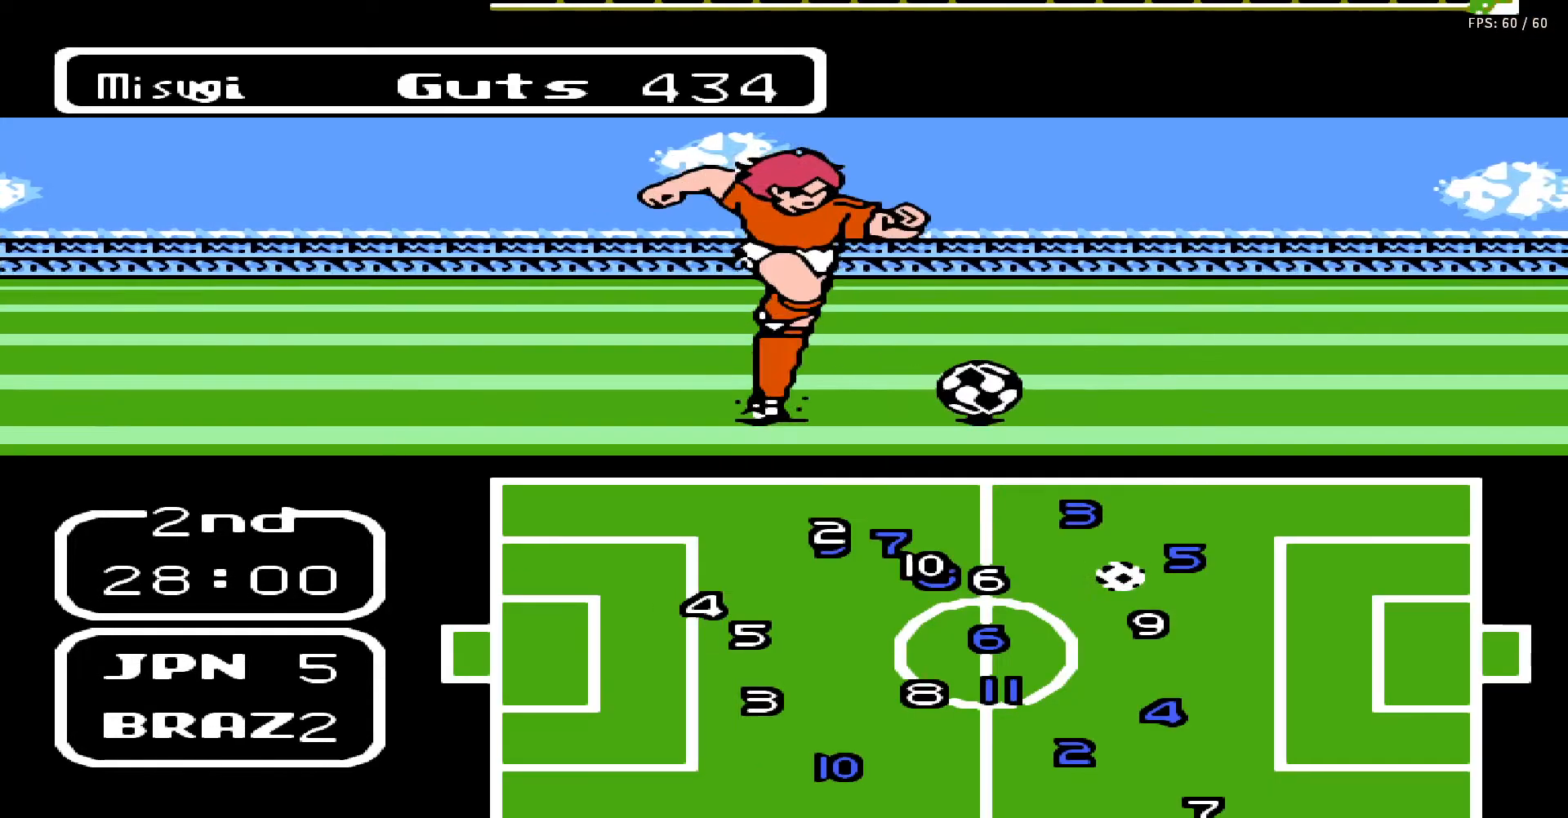
{"buttons": ["DPAD_DOWN"], "events": [[17, "DPAD_DOWN", "down"], [133, "DPAD_RIGHT", "up"]]}
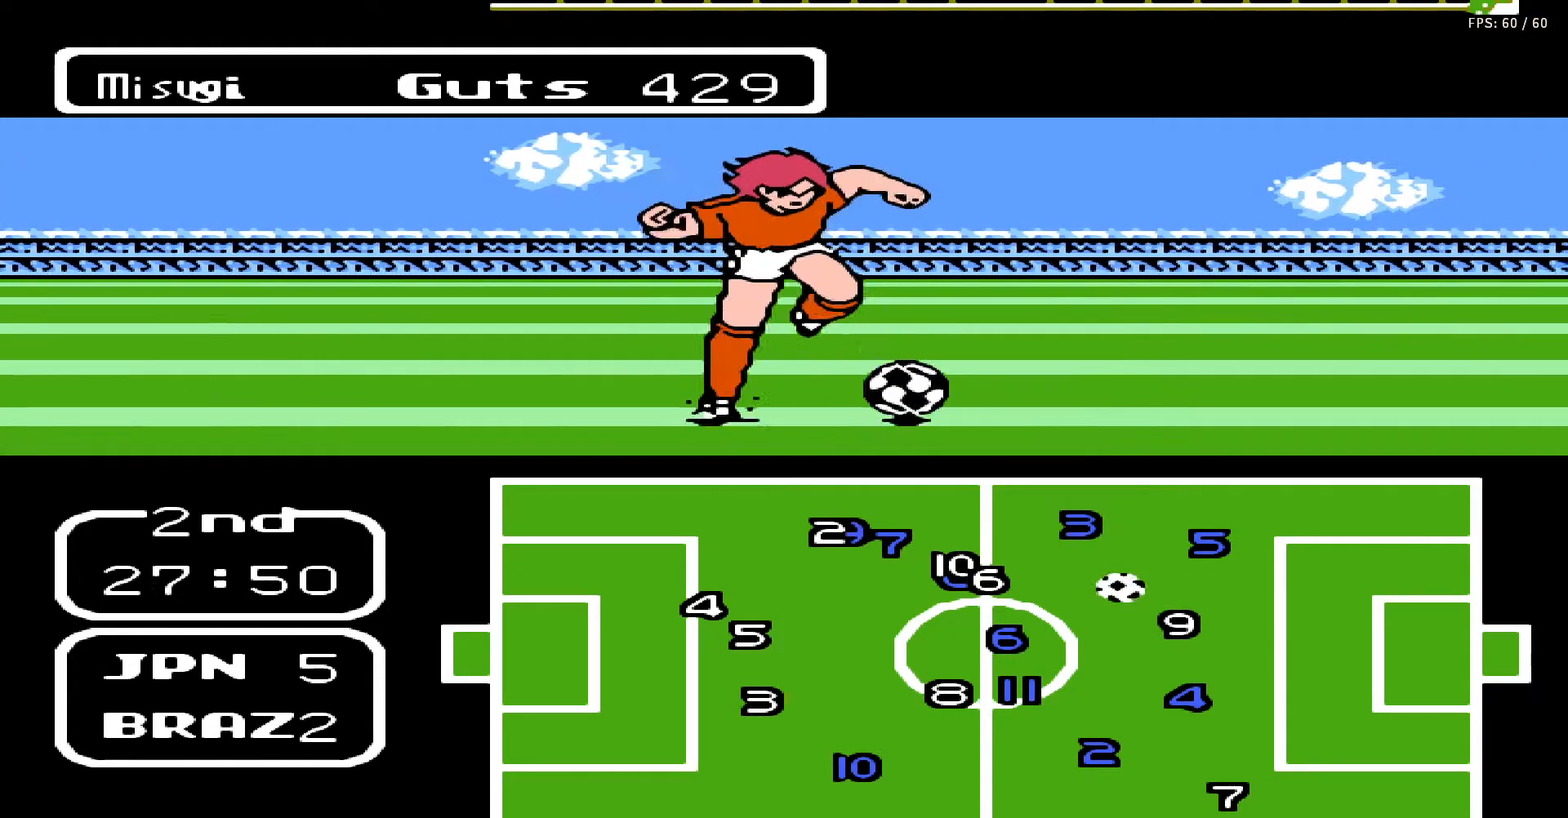
{"buttons": ["DPAD_RIGHT"], "events": [[33, "DPAD_RIGHT", "down"], [233, "DPAD_DOWN", "up"]]}
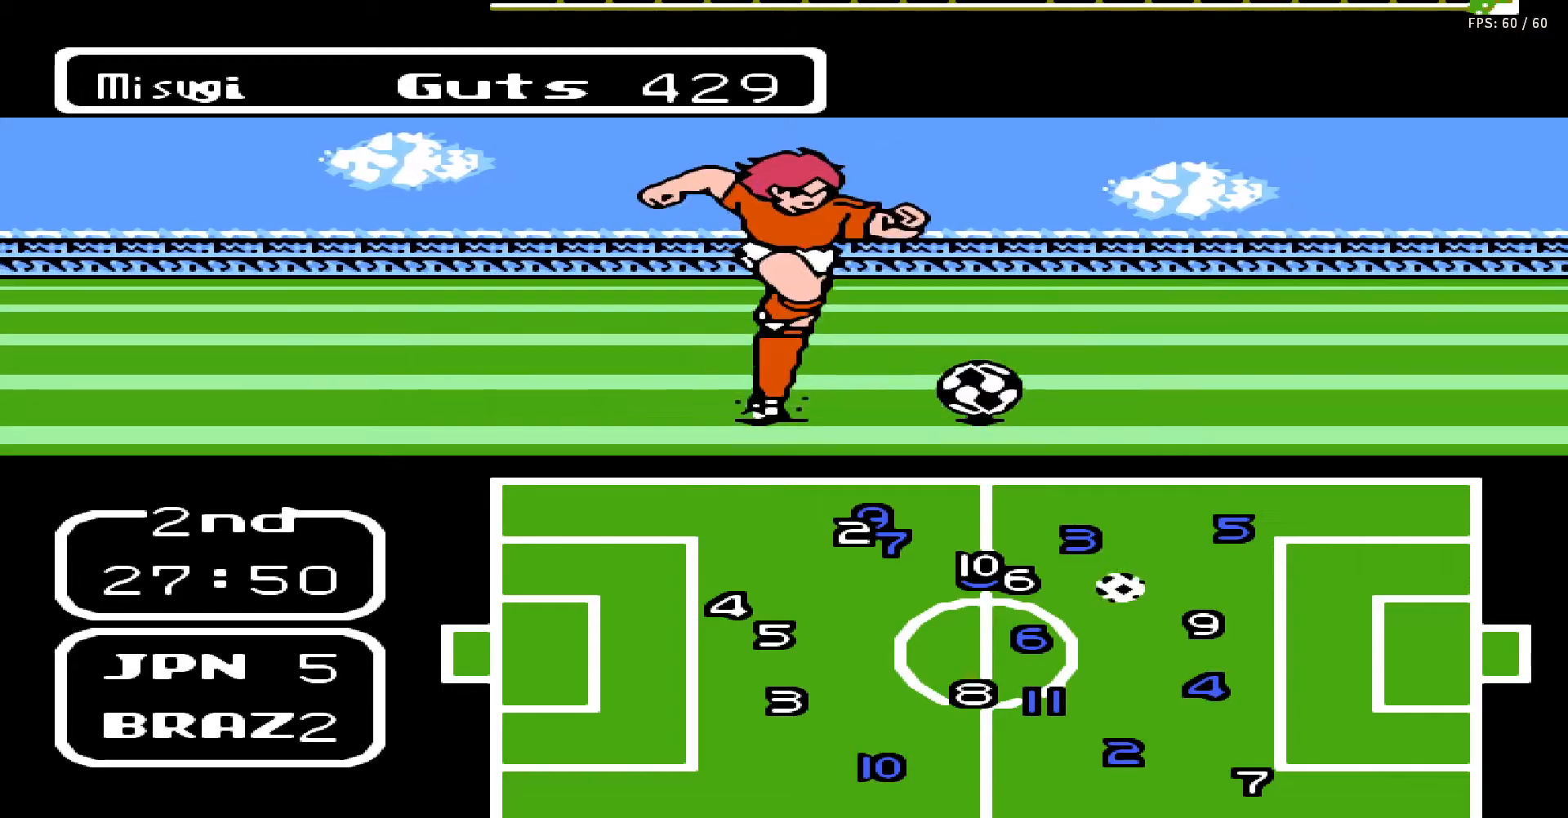
{"buttons": ["DPAD_RIGHT"], "events": []}
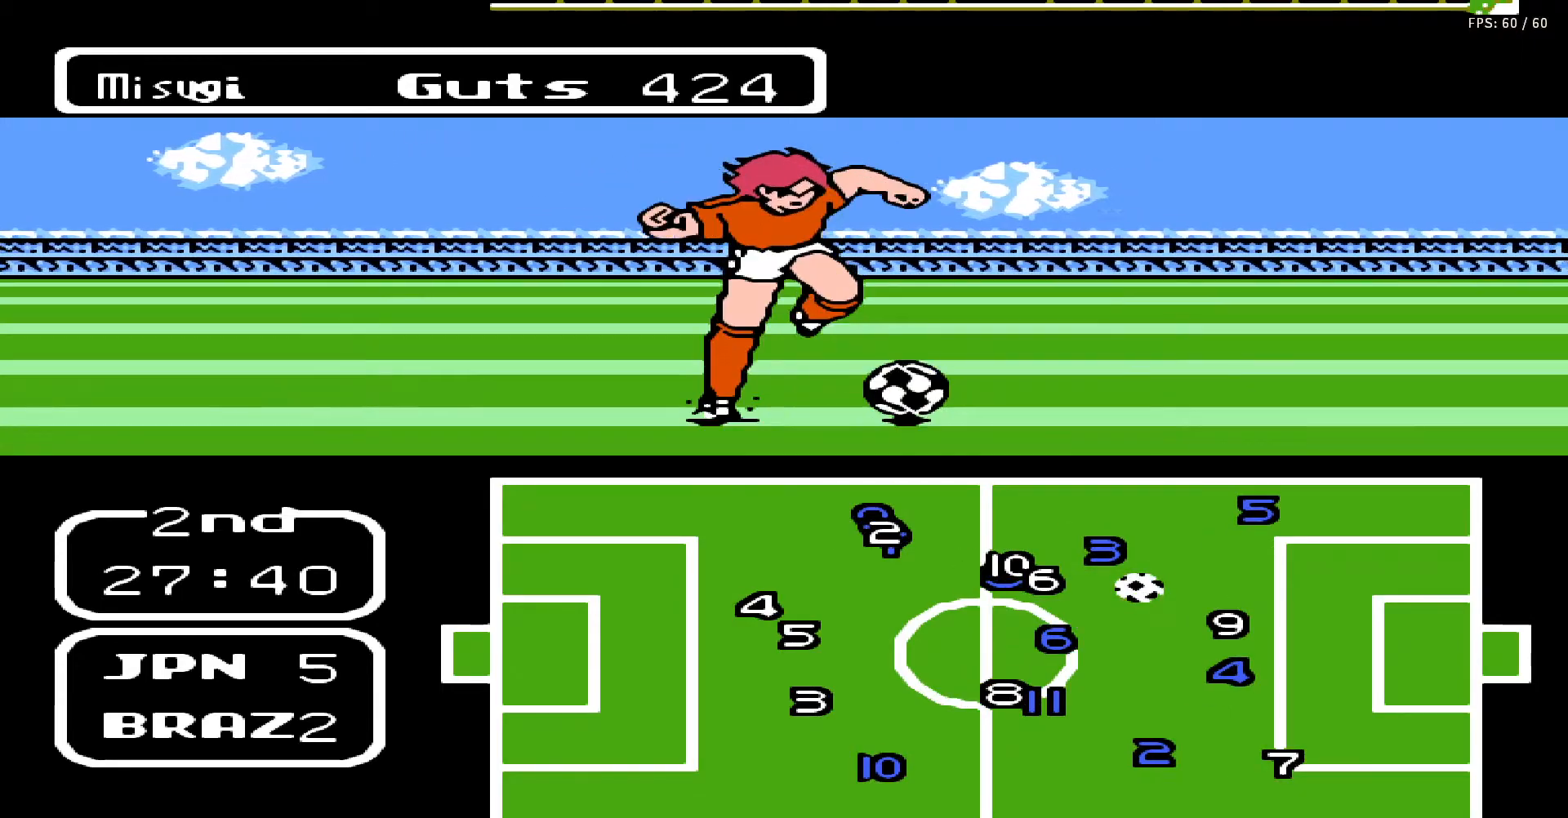
{"buttons": ["DPAD_DOWN", "DPAD_RIGHT"], "events": [[67, "DPAD_DOWN", "down"]]}
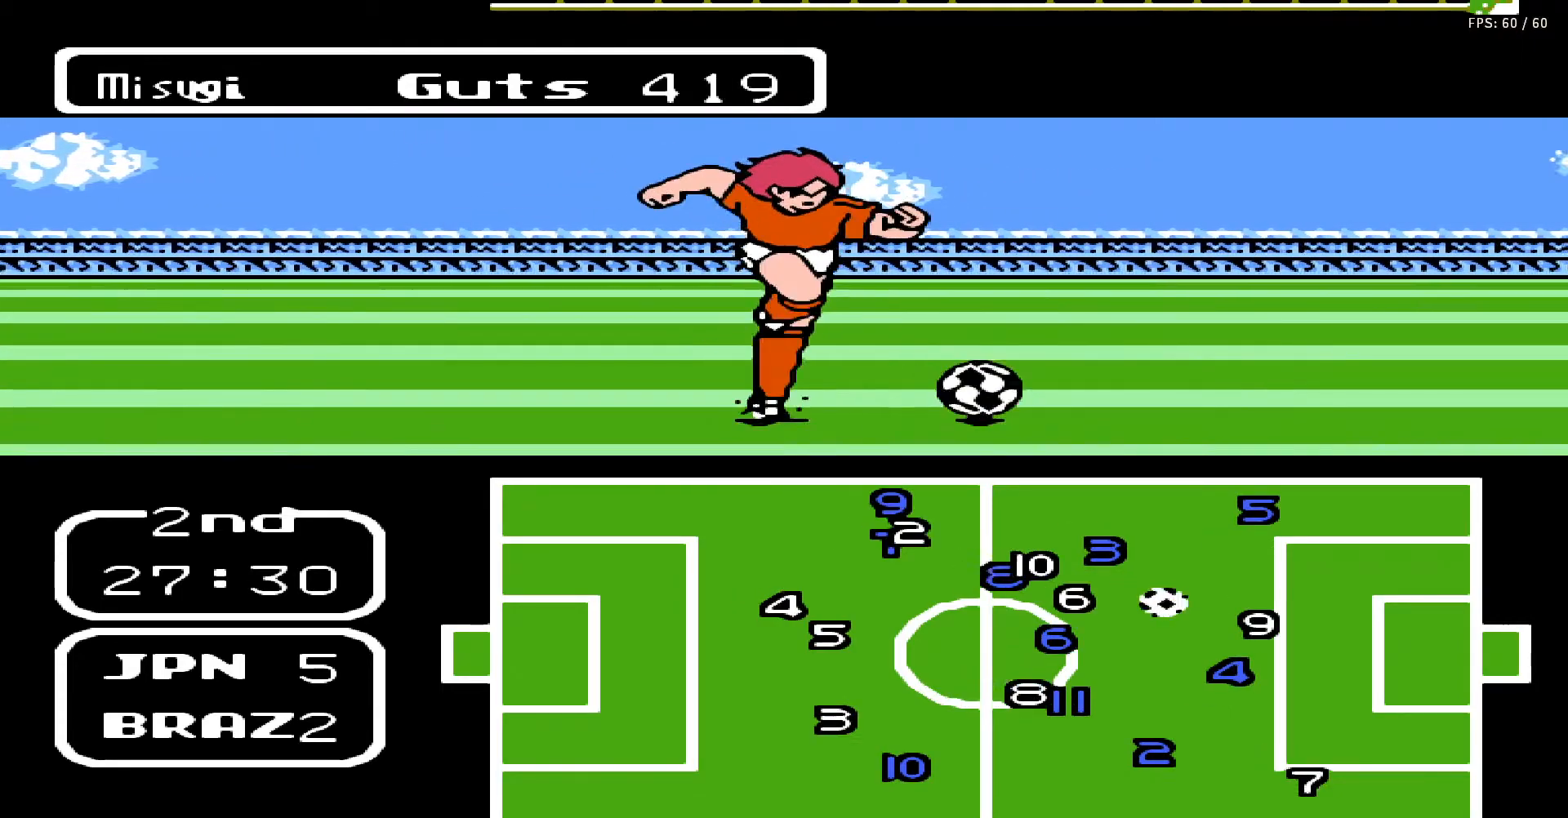
{"buttons": ["DPAD_DOWN", "DPAD_RIGHT"], "events": []}
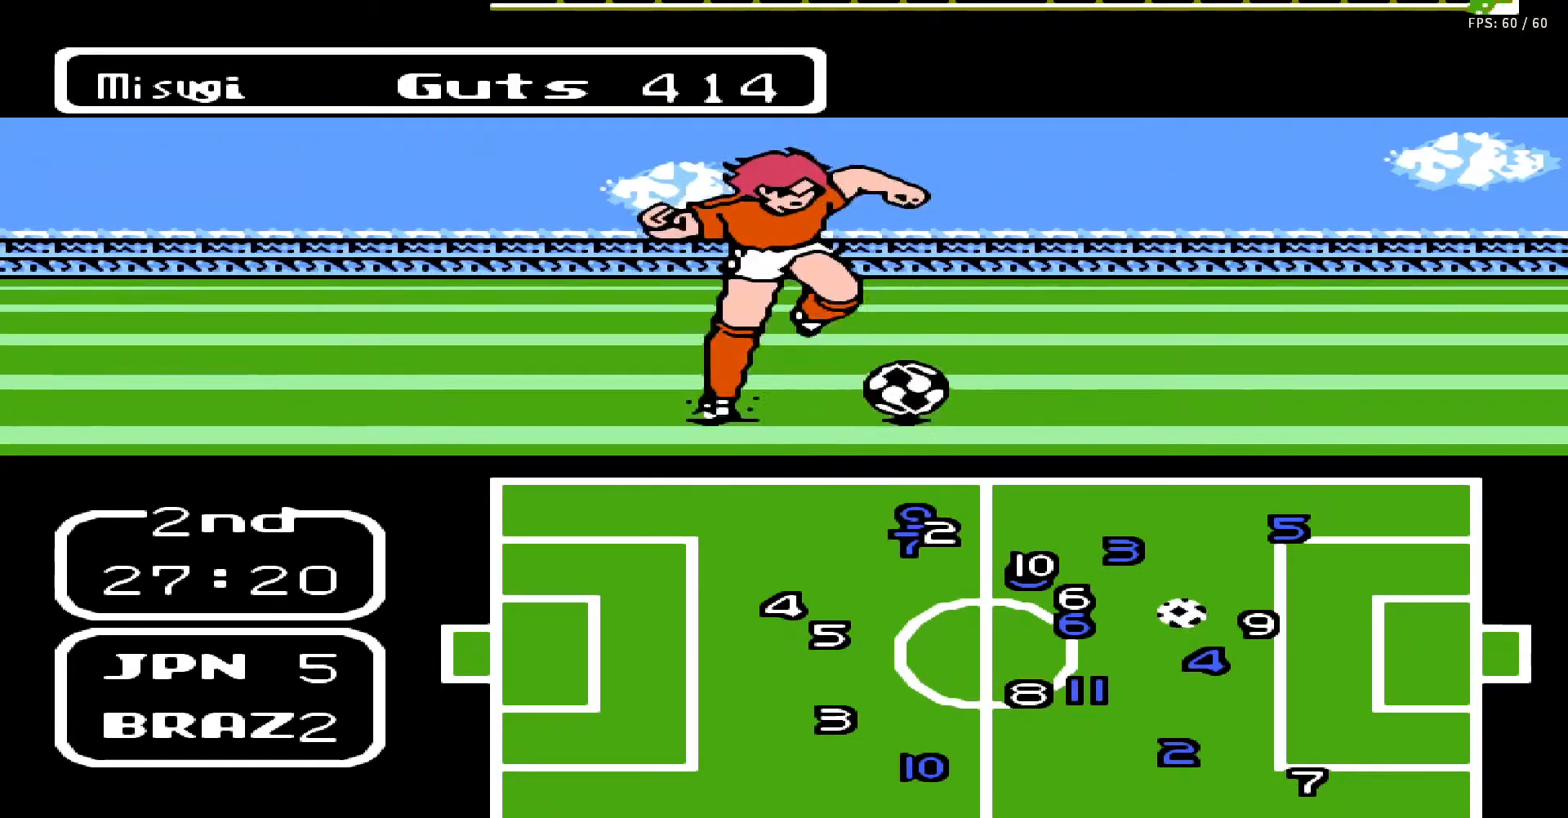
{"buttons": ["DPAD_RIGHT"], "events": [[100, "DPAD_DOWN", "up"]]}
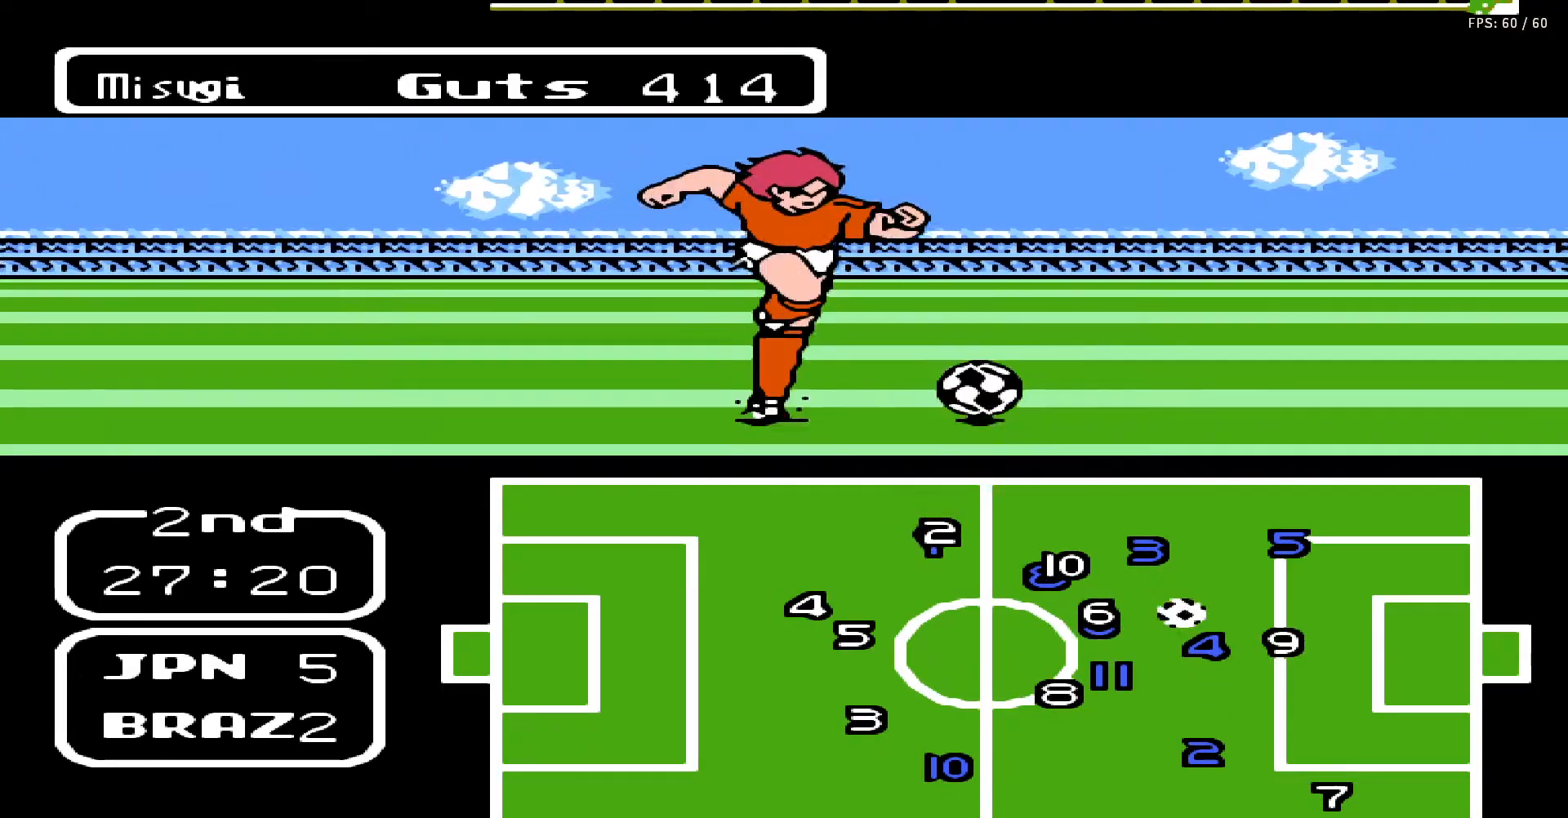
{"buttons": ["DPAD_DOWN", "DPAD_RIGHT"], "events": [[167, "DPAD_DOWN", "down"]]}
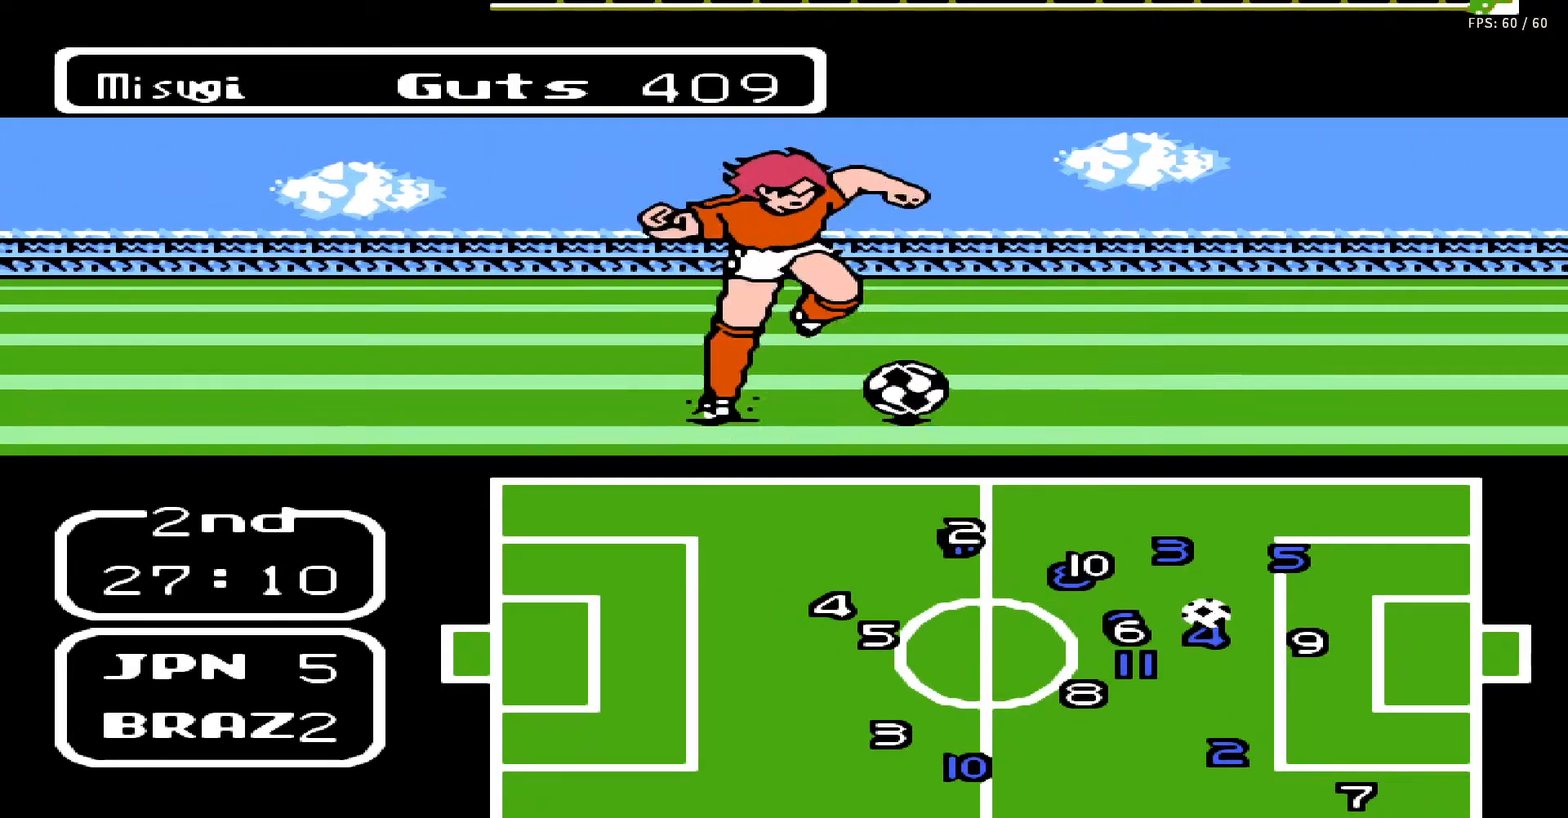
{"buttons": [], "events": [[167, "B", "down"], [300, "DPAD_RIGHT", "up"], [350, "DPAD_DOWN", "up"], [367, "B", "up"]]}
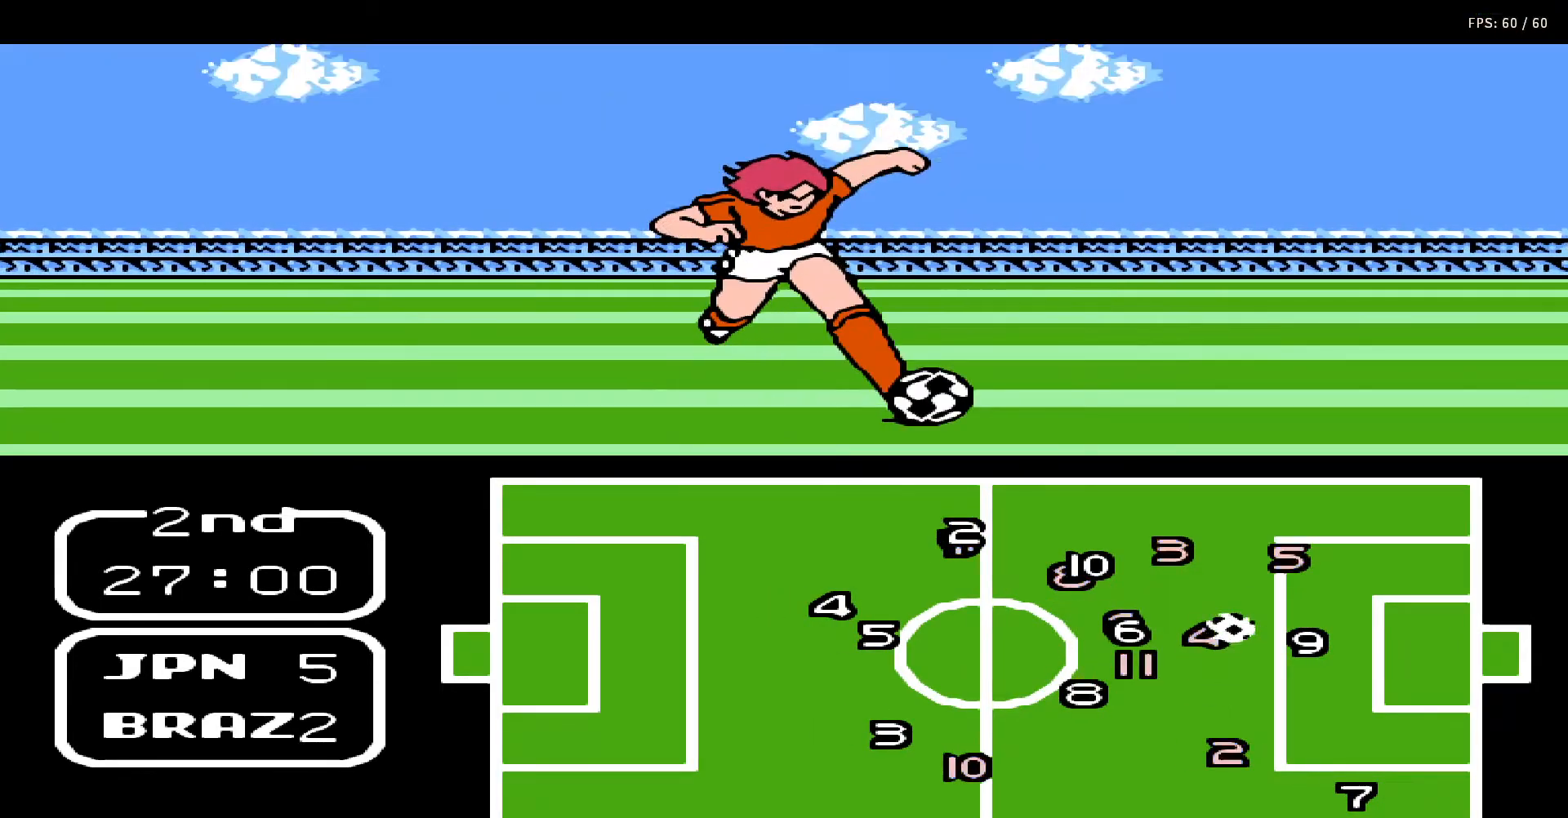
{"buttons": [], "events": []}
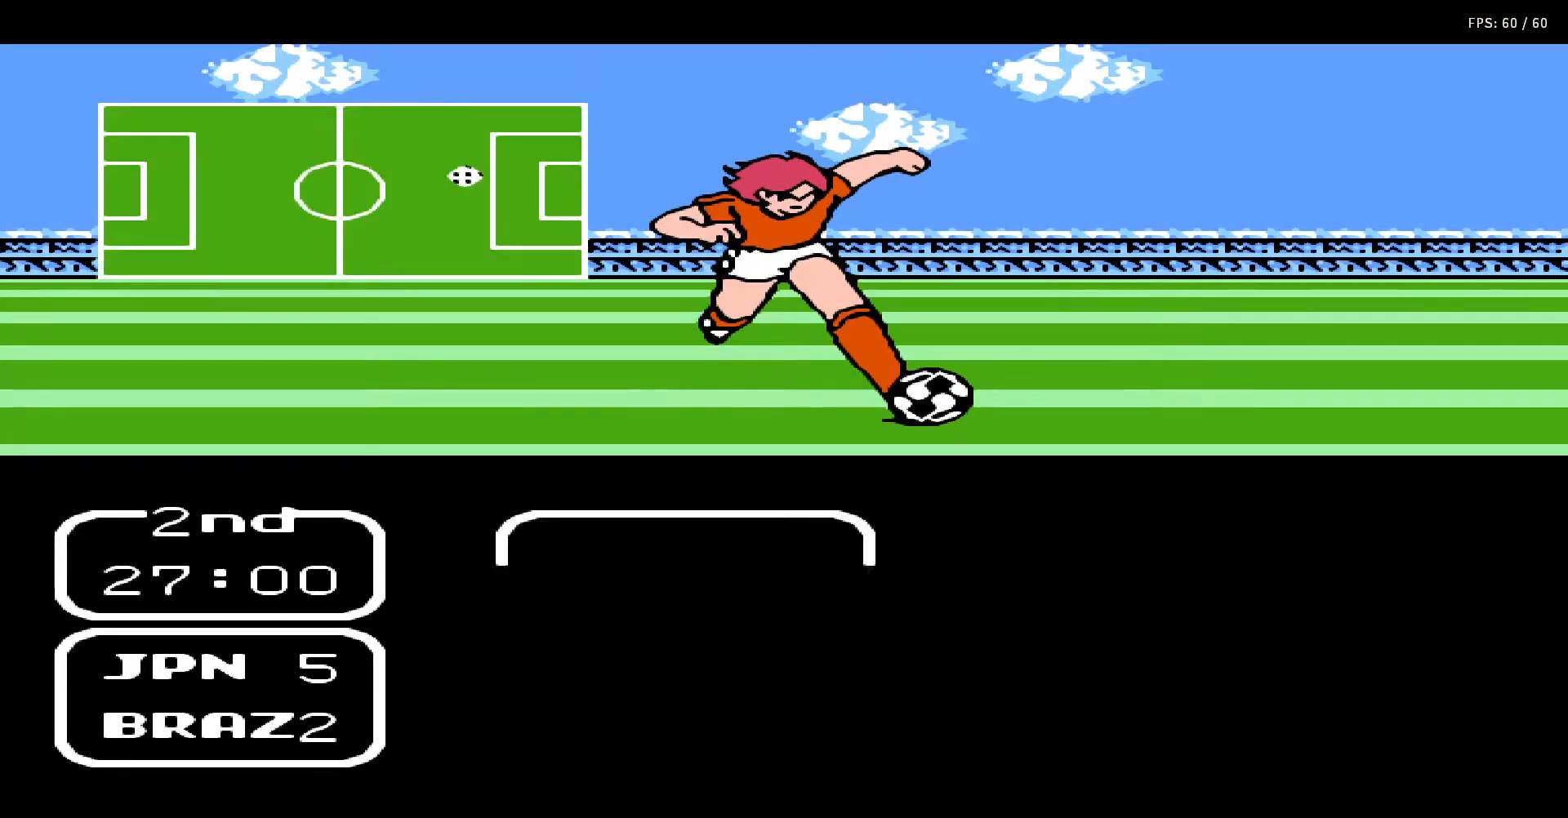
{"buttons": ["A"], "events": [[217, "DPAD_LEFT", "down"], [350, "DPAD_LEFT", "up"], [450, "A", "down"]]}
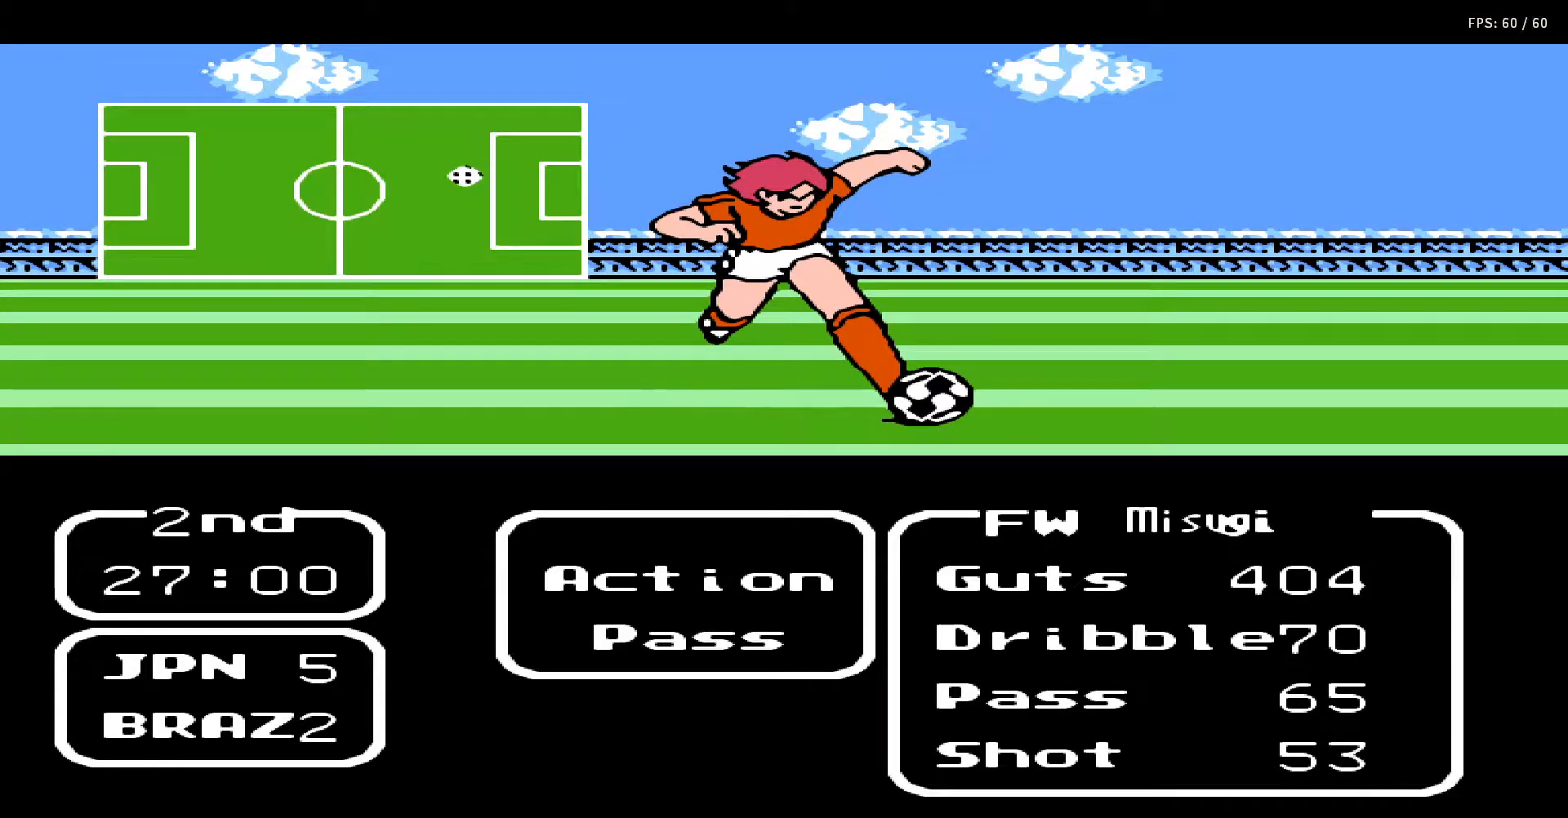
{"buttons": [], "events": [[117, "A", "up"], [317, "DPAD_RIGHT", "down"], [400, "DPAD_RIGHT", "up"]]}
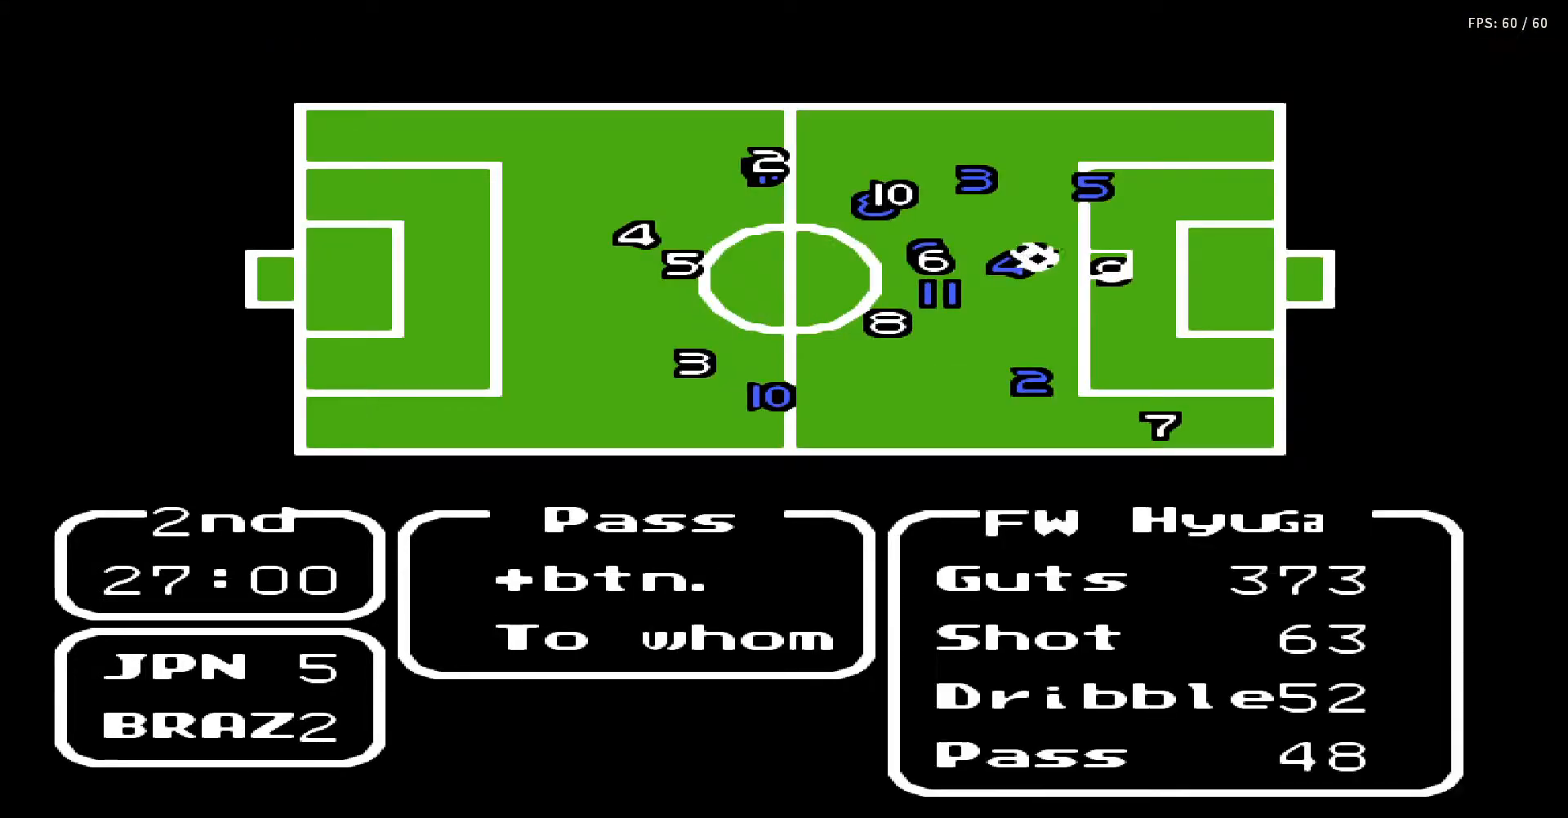
{"buttons": [], "events": []}
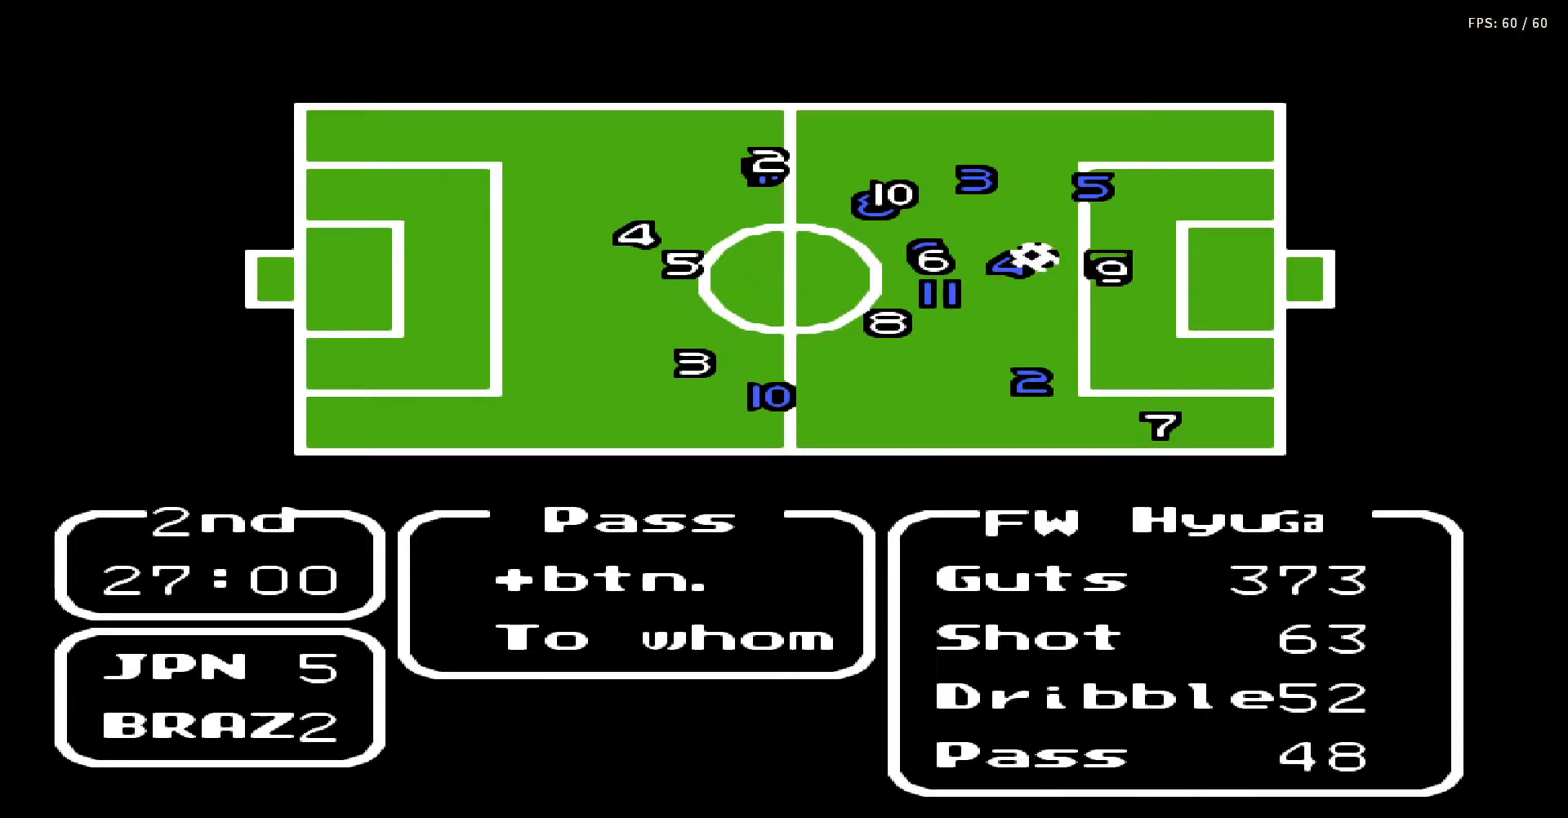
{"buttons": [], "events": [[67, "A", "down"], [250, "A", "up"]]}
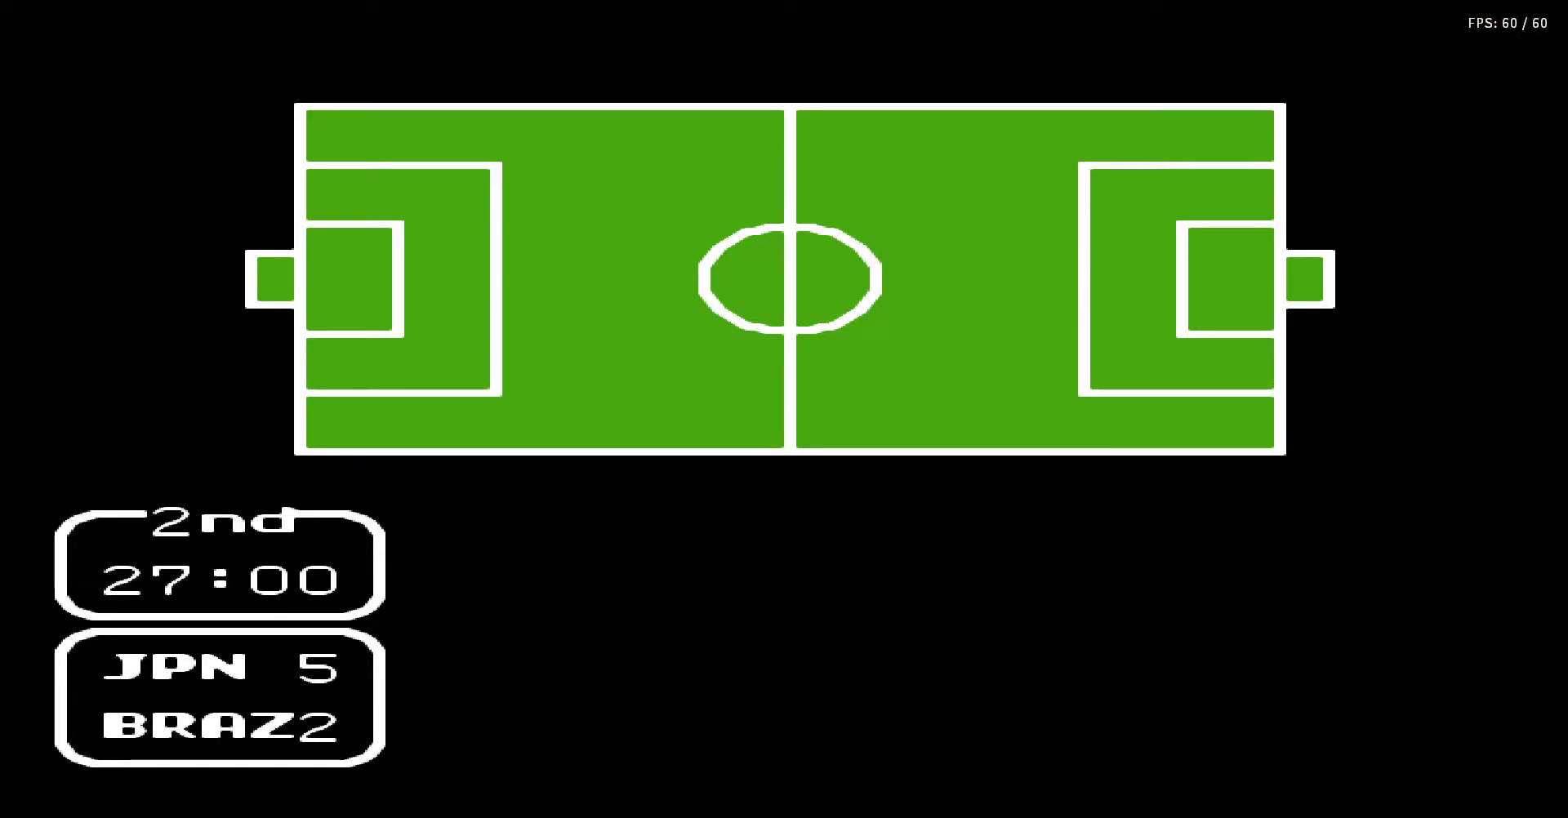
{"buttons": [], "events": [[433, "DPAD_RIGHT", "down"], [500, "DPAD_RIGHT", "up"]]}
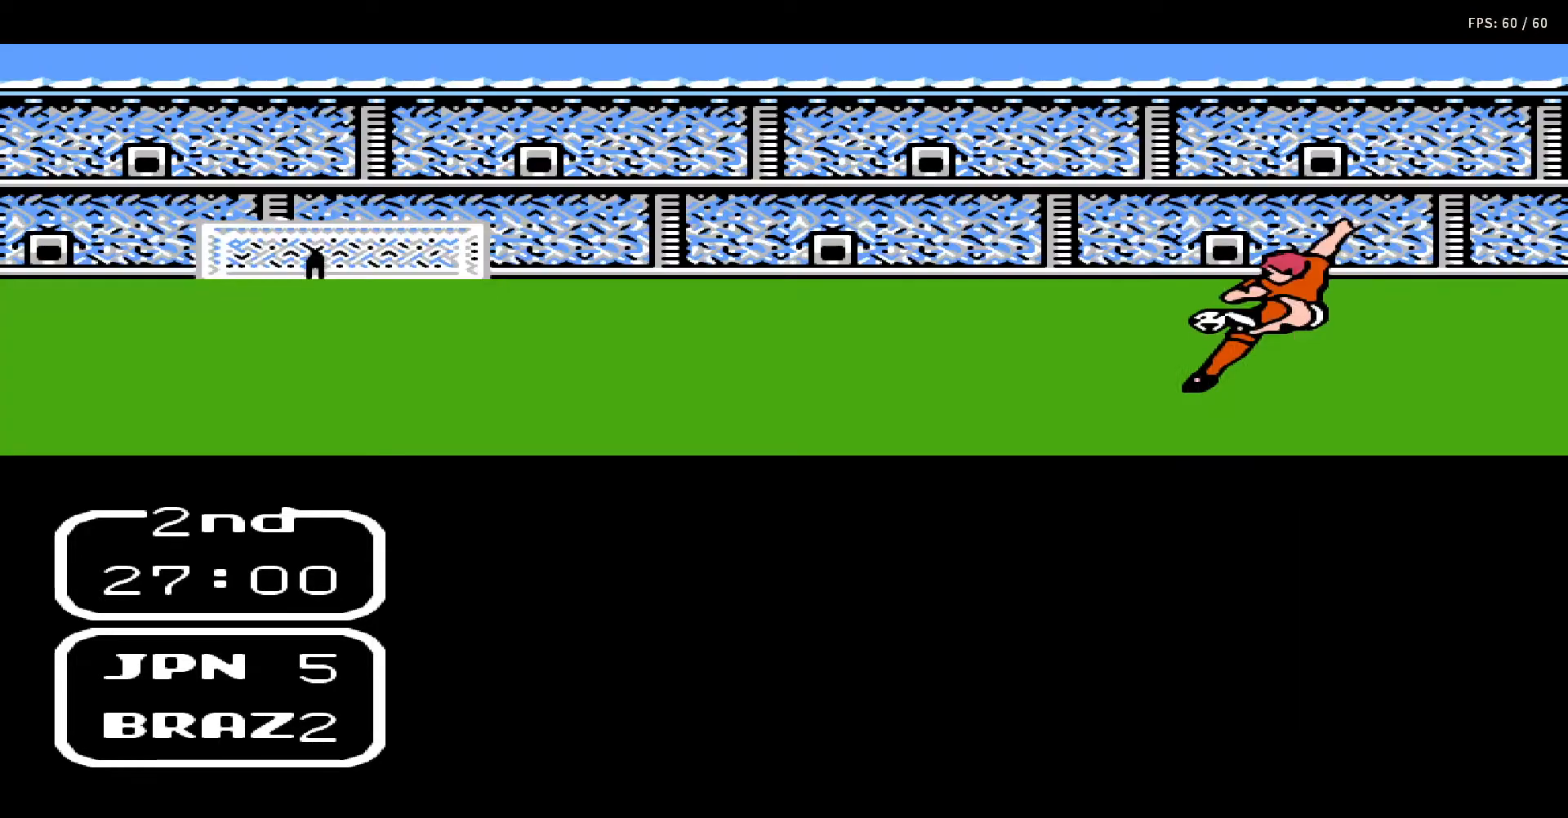
{"buttons": [], "events": [[17, "A", "down"], [67, "B", "down"], [83, "DPAD_RIGHT", "down"], [100, "B", "up"], [150, "A", "up"], [167, "DPAD_RIGHT", "up"], [233, "A", "down"], [233, "DPAD_RIGHT", "down"], [250, "B", "down"], [317, "A", "up"], [317, "DPAD_RIGHT", "up"], [350, "B", "up"], [383, "DPAD_RIGHT", "down"], [433, "A", "down"], [433, "B", "down"], [467, "DPAD_RIGHT", "up"], [483, "A", "up"], [500, "B", "up"]]}
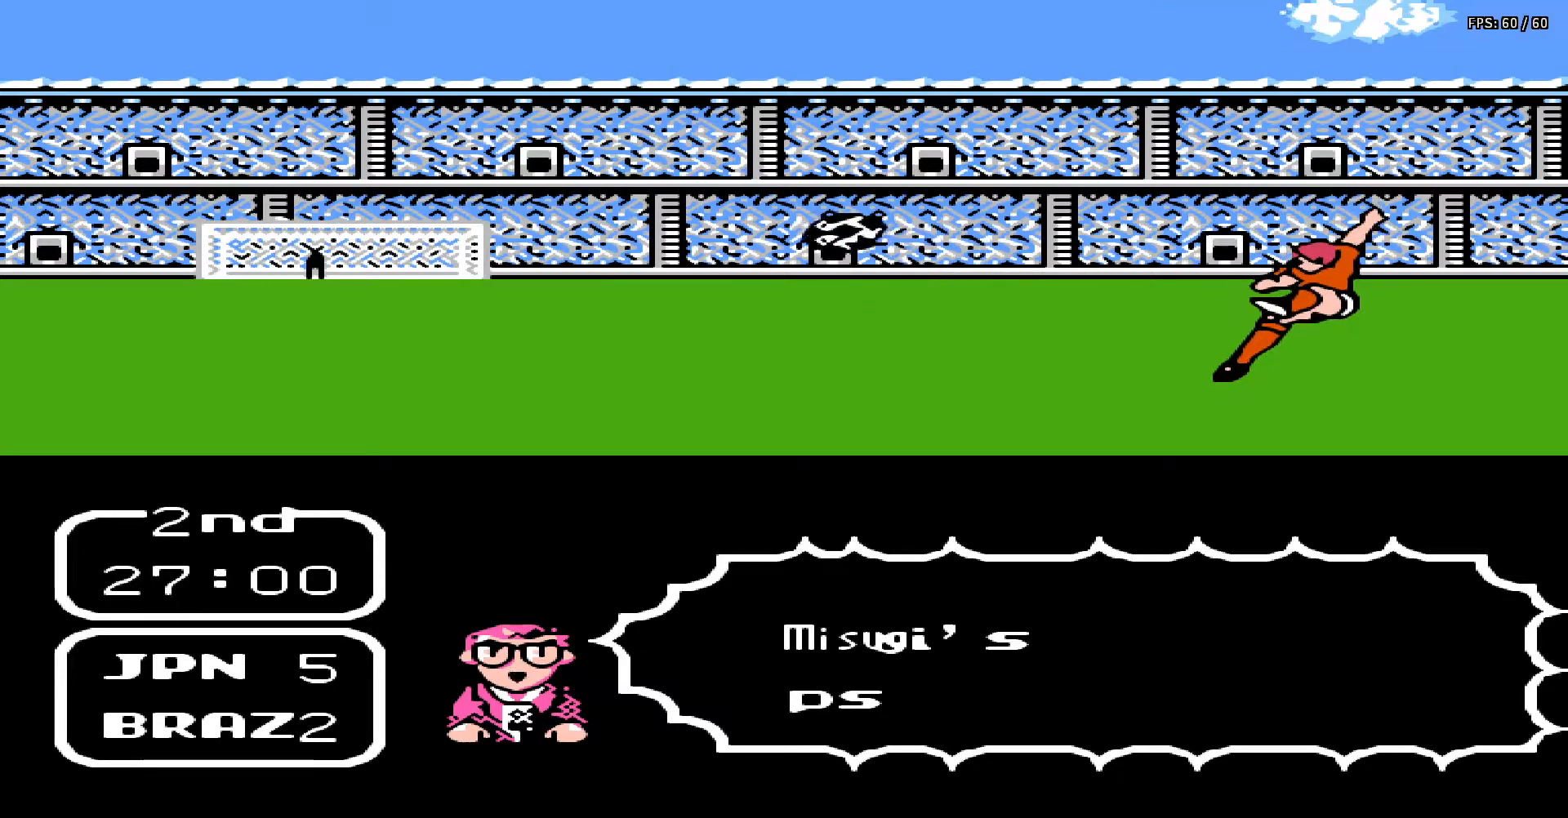
{"buttons": ["B"], "events": [[33, "DPAD_RIGHT", "down"], [83, "A", "down"], [83, "B", "down"], [83, "DPAD_RIGHT", "up"], [133, "A", "up"], [150, "B", "up"], [167, "DPAD_RIGHT", "down"], [267, "A", "down"], [267, "B", "down"], [267, "DPAD_RIGHT", "up"], [317, "A", "up"], [350, "B", "up"], [367, "DPAD_RIGHT", "down"], [417, "A", "down"], [417, "B", "down"], [500, "A", "up"], [500, "DPAD_RIGHT", "up"]]}
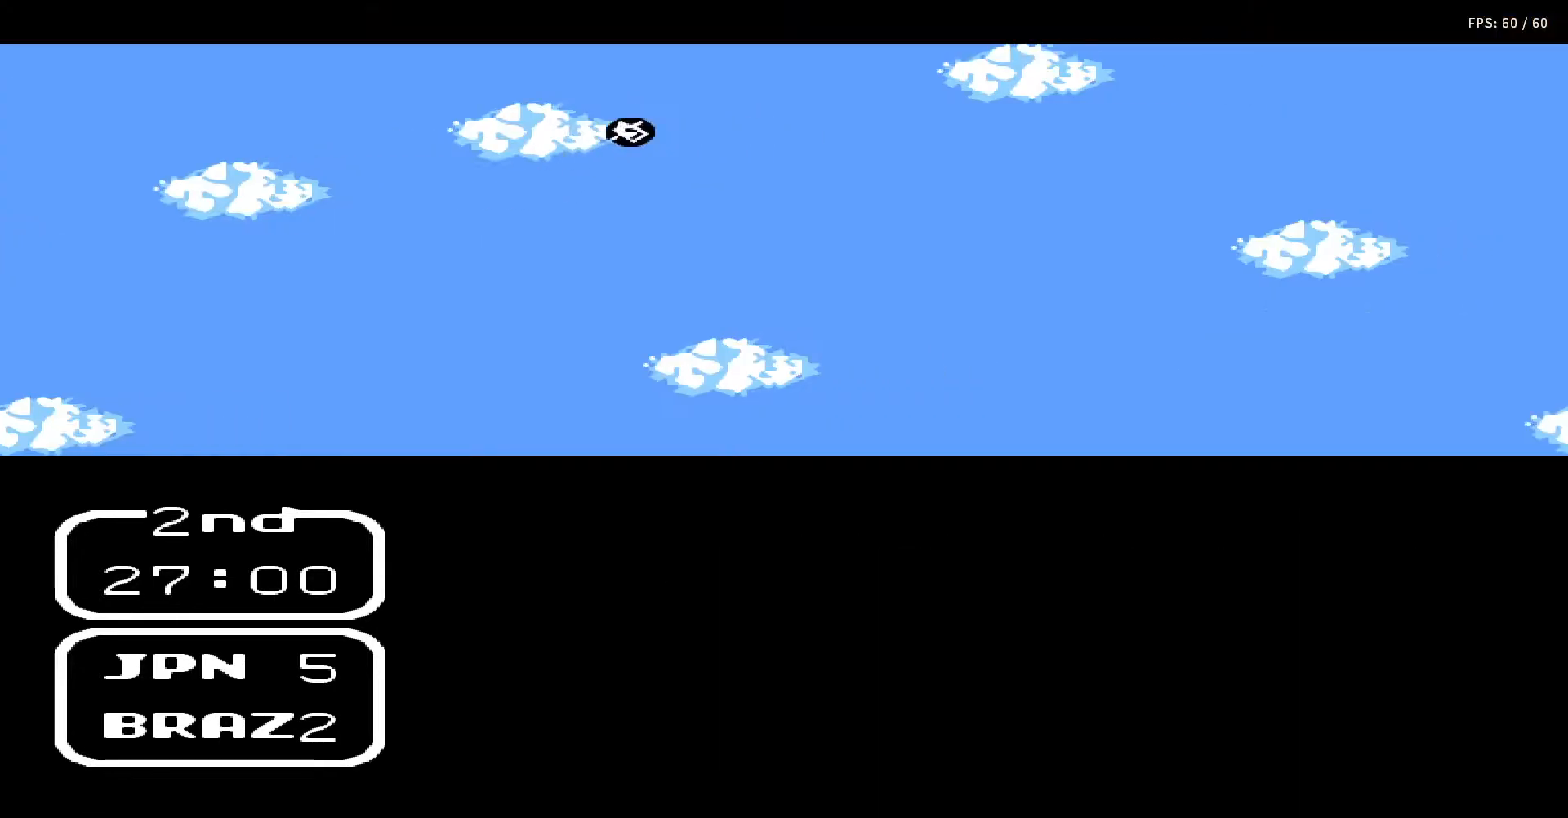
{"buttons": ["DPAD_DOWN", "DPAD_RIGHT"], "events": [[17, "B", "up"], [117, "DPAD_RIGHT", "down"], [267, "DPAD_DOWN", "down"]]}
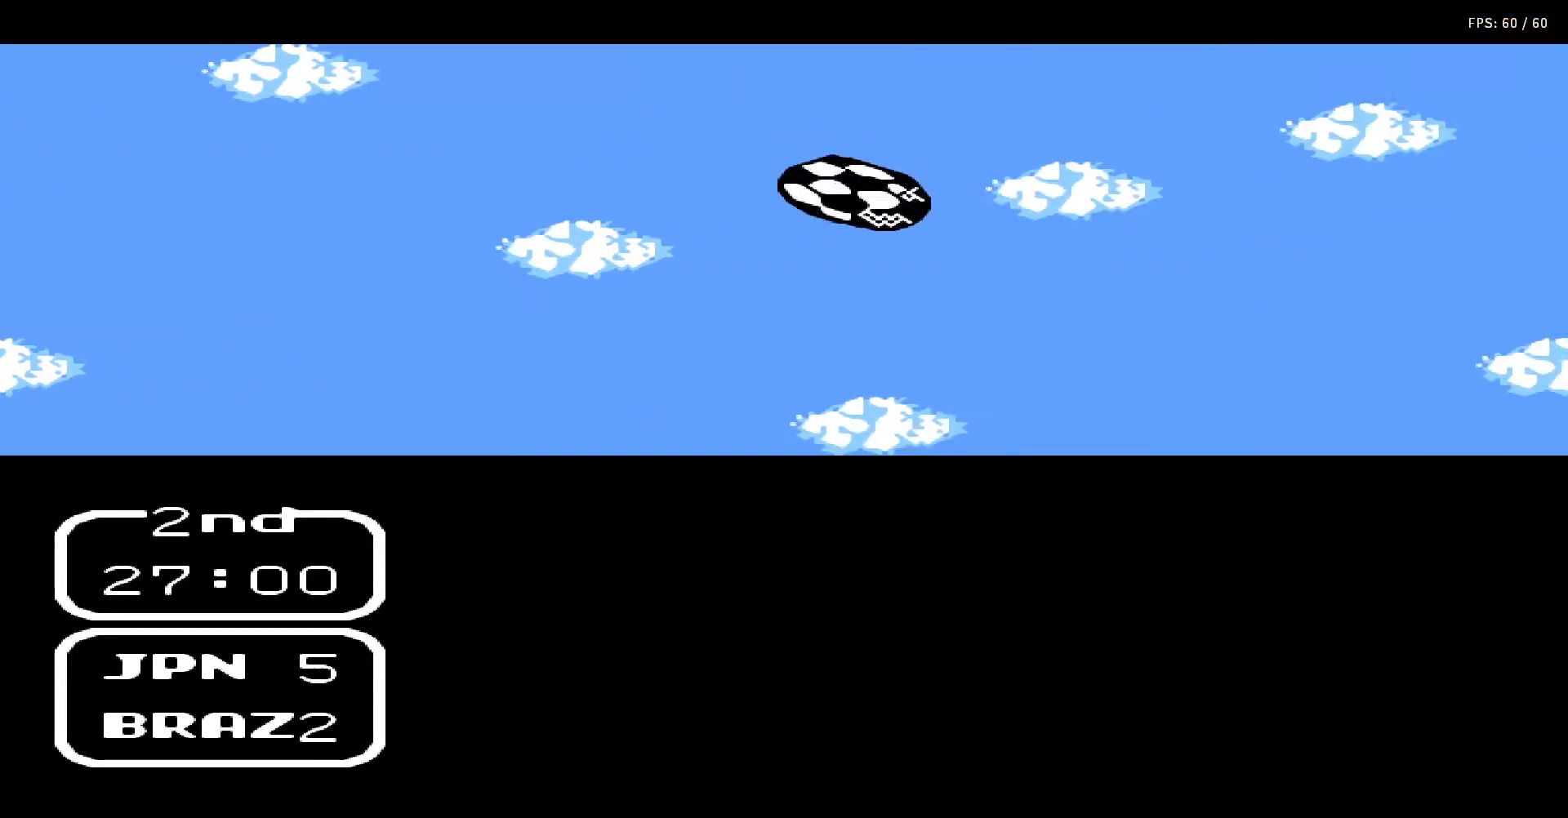
{"buttons": ["DPAD_RIGHT"], "events": [[167, "DPAD_DOWN", "up"]]}
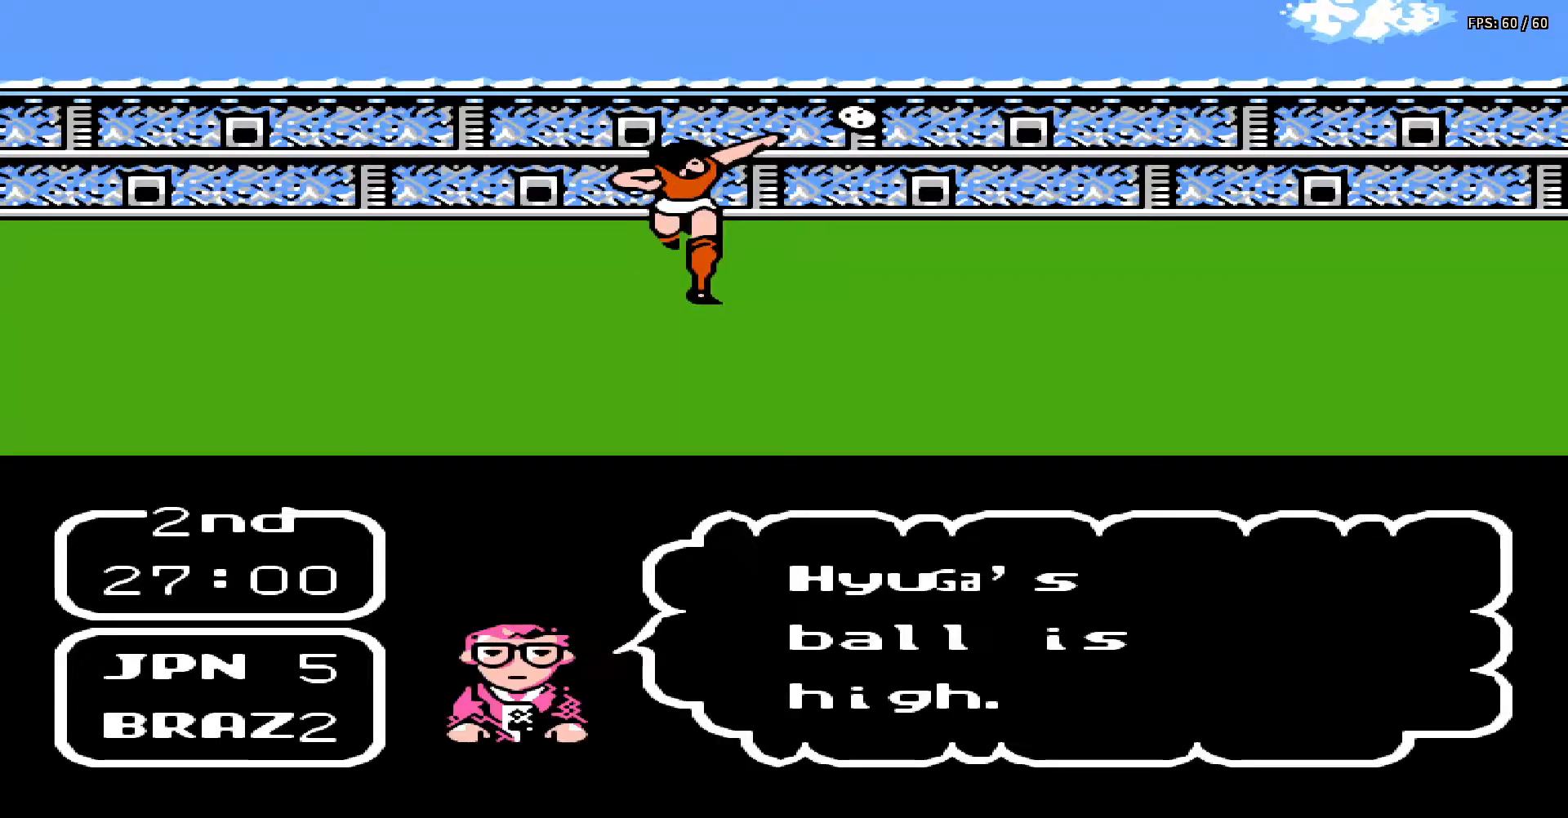
{"buttons": [], "events": [[250, "DPAD_RIGHT", "up"]]}
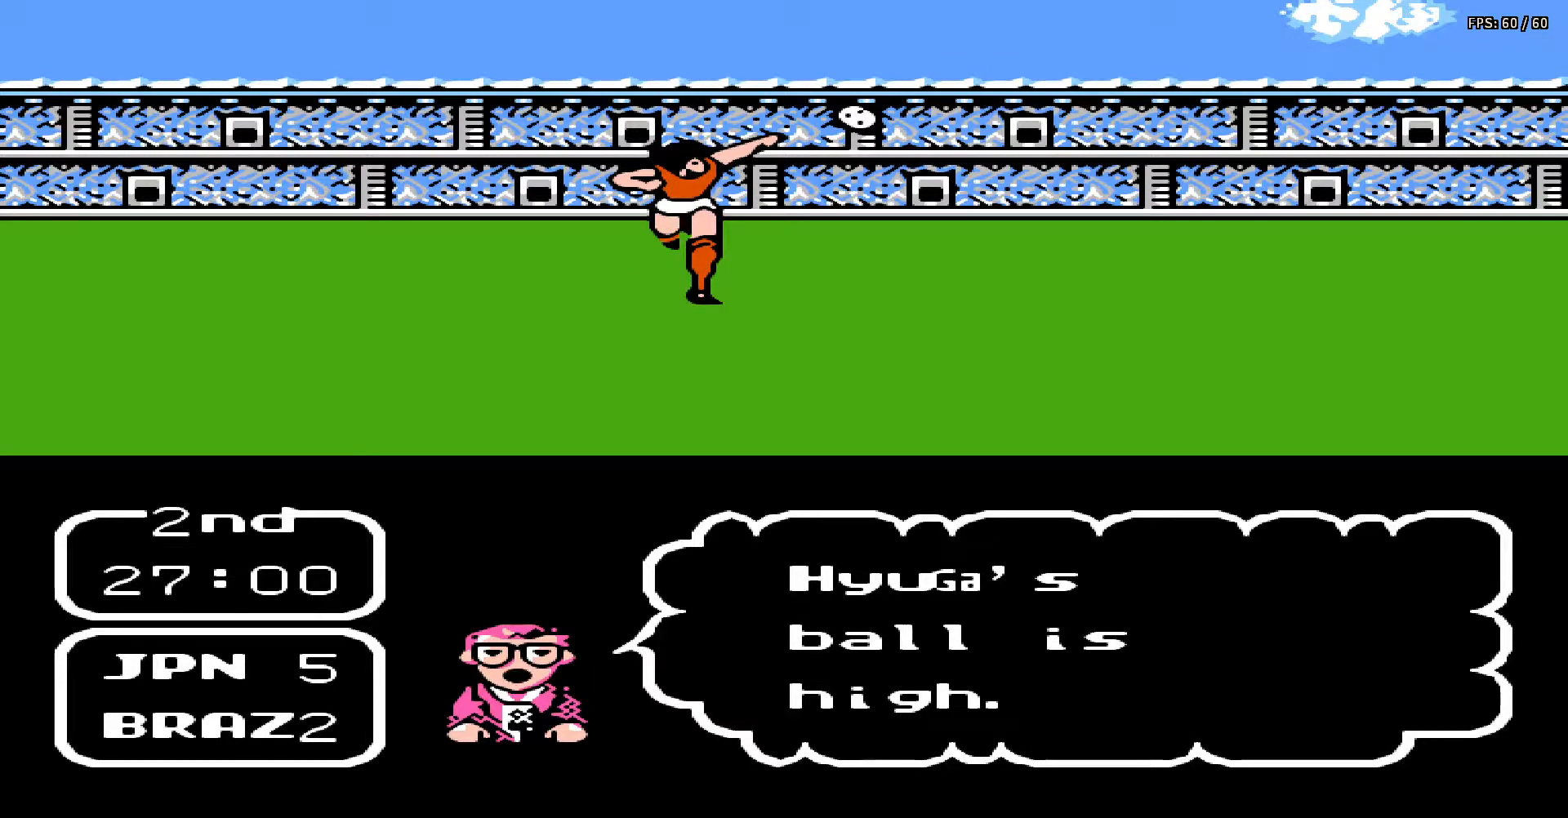
{"buttons": [], "events": []}
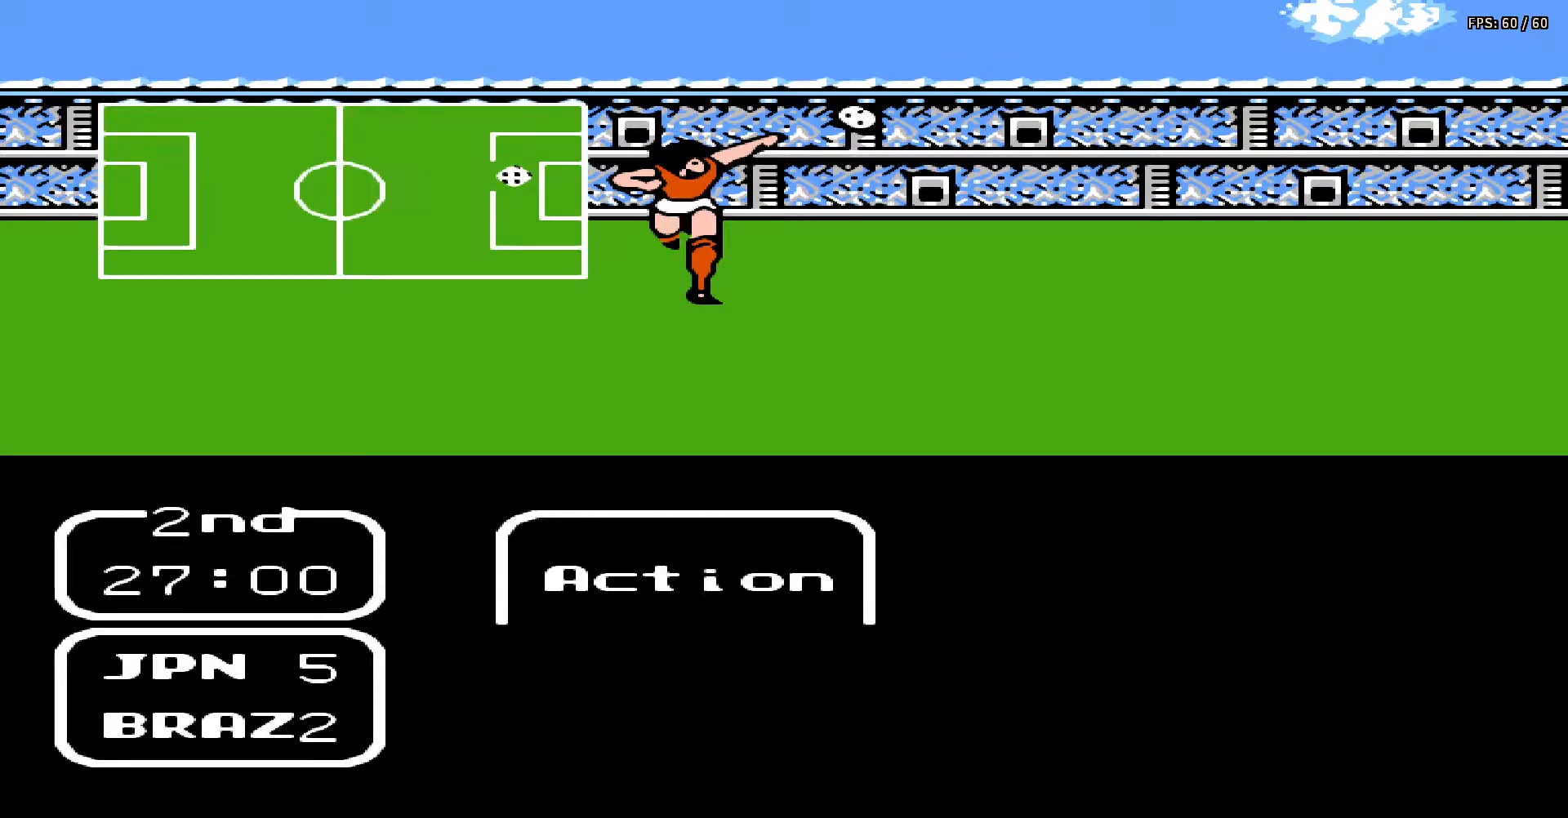
{"buttons": ["A"], "events": [[300, "DPAD_UP", "down"], [417, "DPAD_UP", "up"], [500, "A", "down"]]}
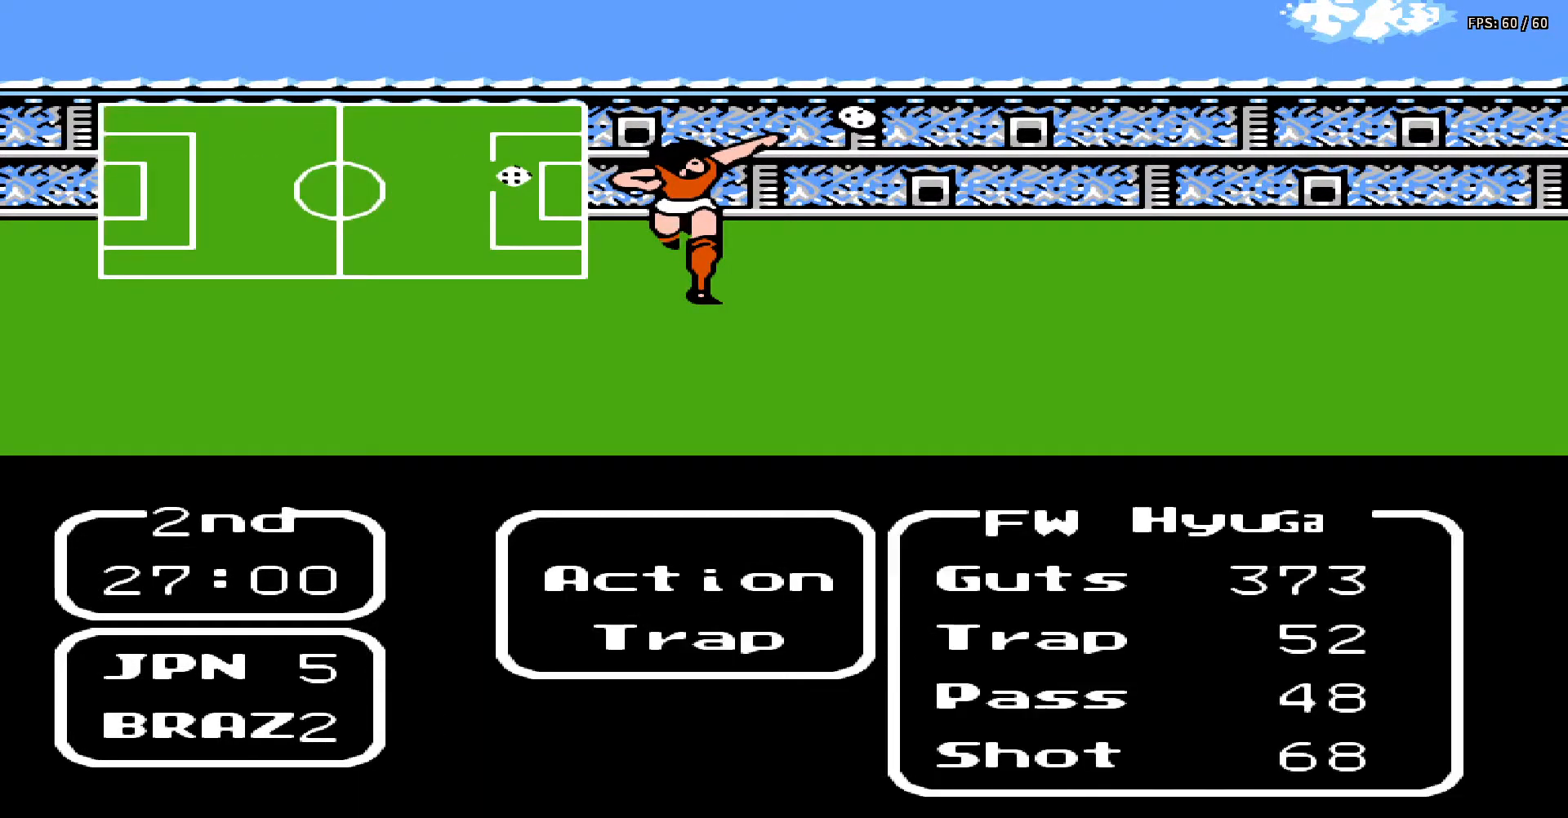
{"buttons": ["DPAD_RIGHT"], "events": [[183, "A", "up"], [233, "DPAD_RIGHT", "down"]]}
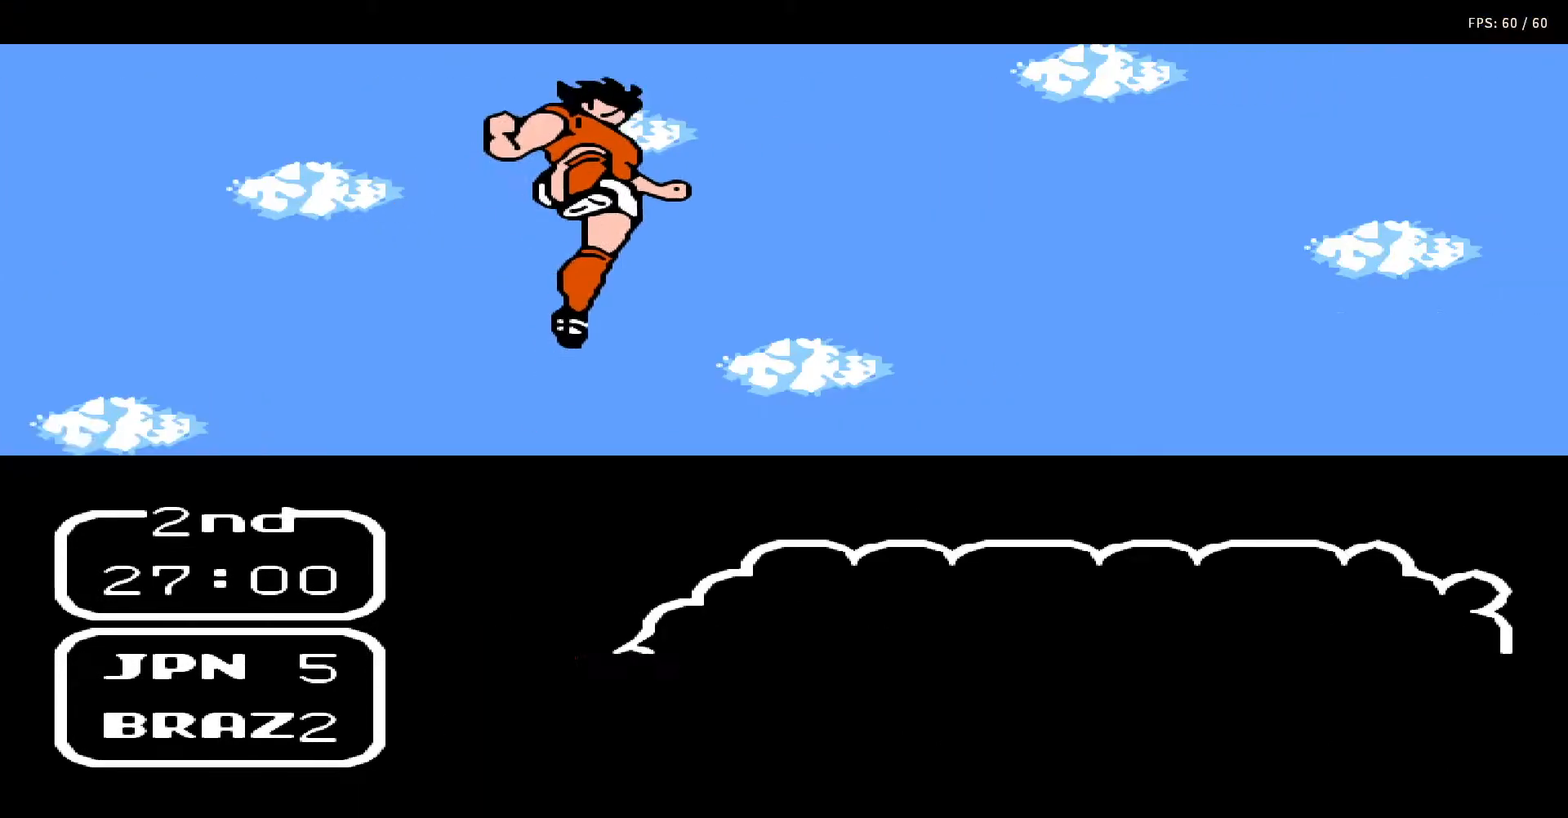
{"buttons": ["DPAD_RIGHT"], "events": []}